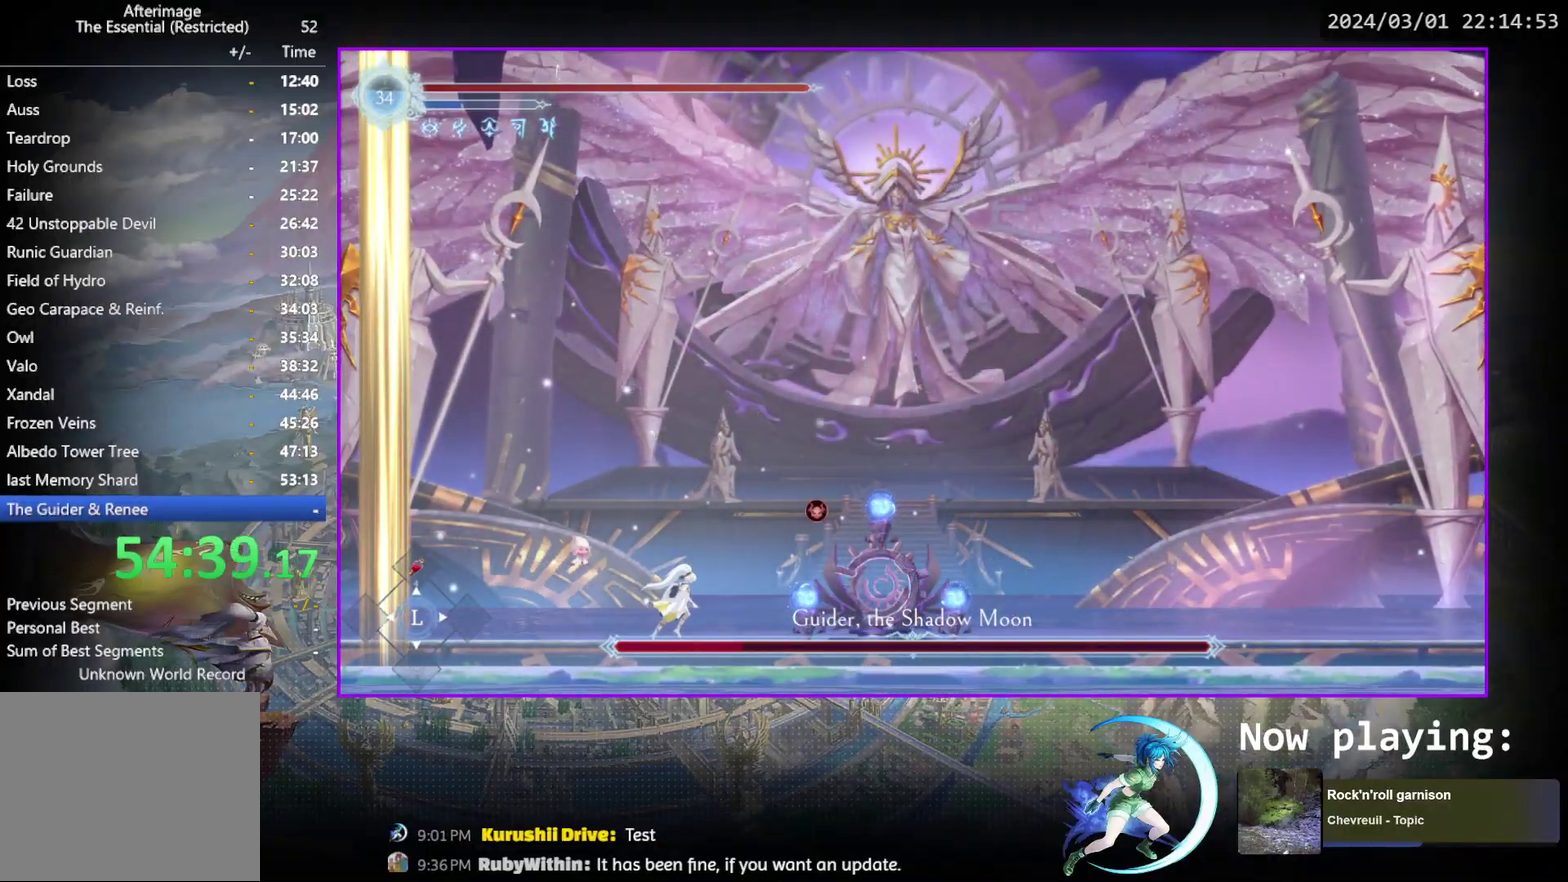
Gameplay with a controller (PlayStation layout); each line is a JSON object with the inputs held at the frame after it (dt_ms = milliseconds from this image to that frame). "events" lists button and stick changes between this image and that frame as [ms after this image, input, new state], when the widget could be followed in between. Not read: L3 R3 left_stick right_stick.
{"dt_ms": 500, "buttons": ["R1", "DPAD_RIGHT"], "events": [[317, "R1", "down"]]}
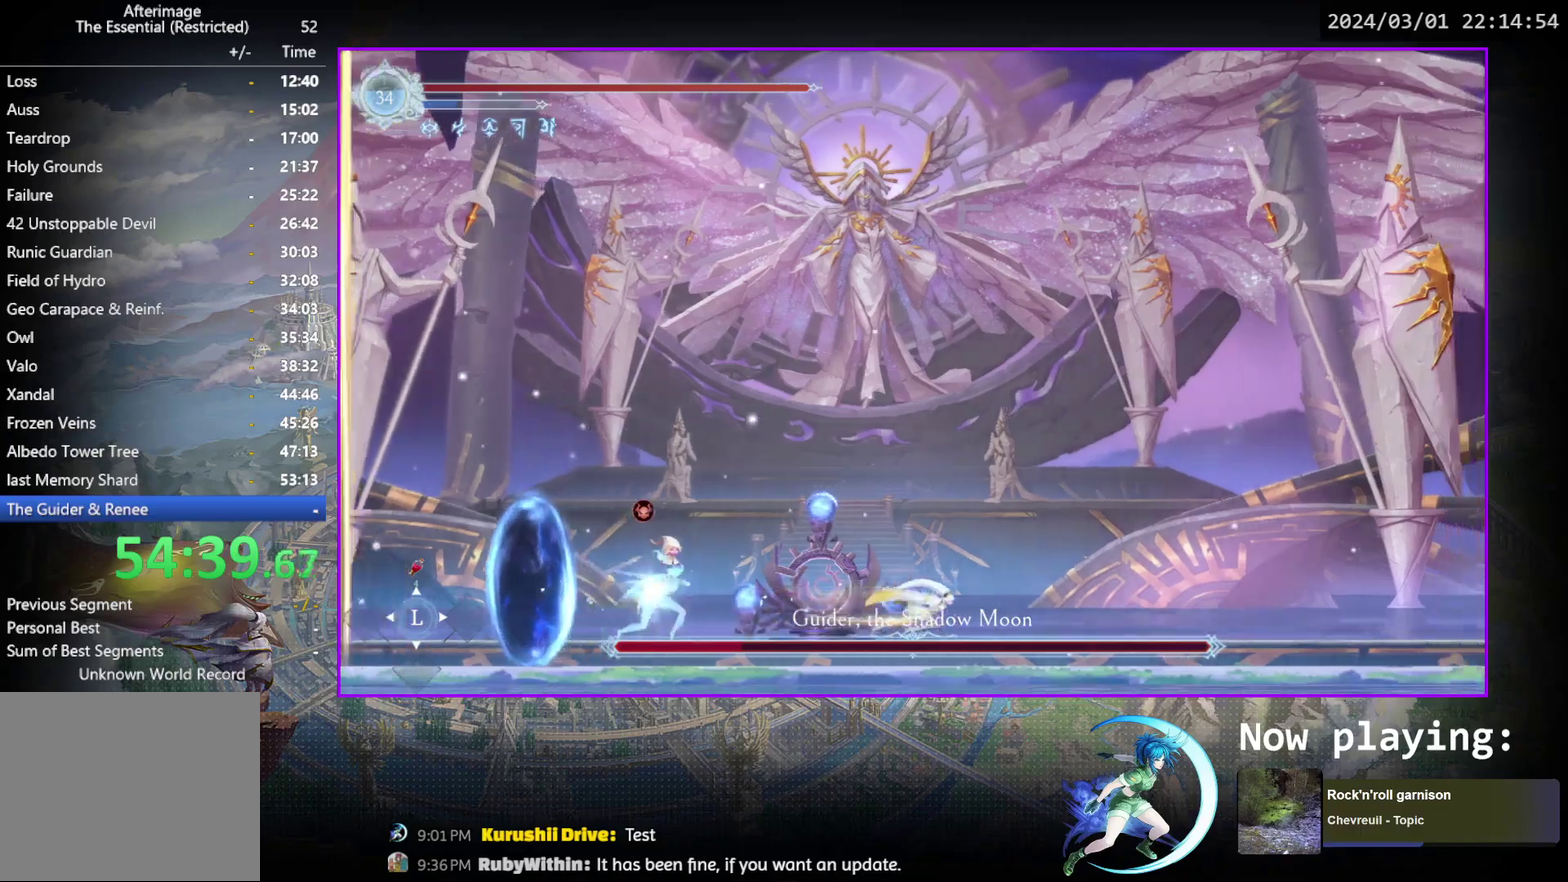
{"dt_ms": 400, "buttons": [], "events": [[50, "R1", "up"], [100, "DPAD_RIGHT", "up"], [167, "DPAD_LEFT", "down"], [400, "DPAD_LEFT", "up"]]}
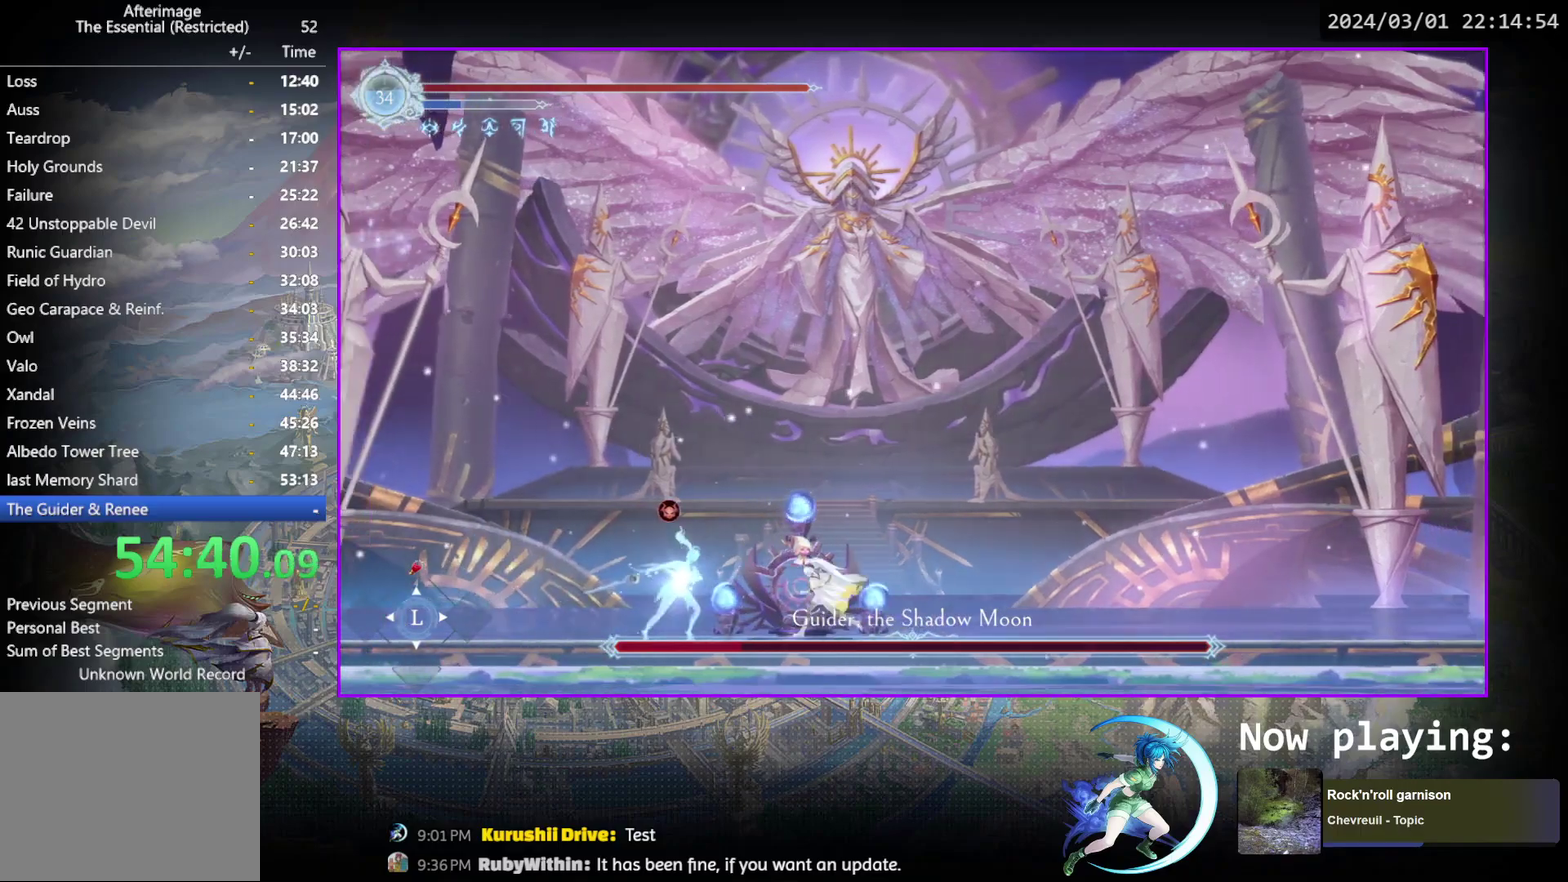
{"dt_ms": 600, "buttons": ["TRIANGLE"], "events": [[83, "TRIANGLE", "down"], [233, "TRIANGLE", "up"], [317, "TRIANGLE", "down"], [467, "DPAD_DOWN", "down"], [500, "TRIANGLE", "up"], [517, "DPAD_DOWN", "up"], [567, "TRIANGLE", "down"]]}
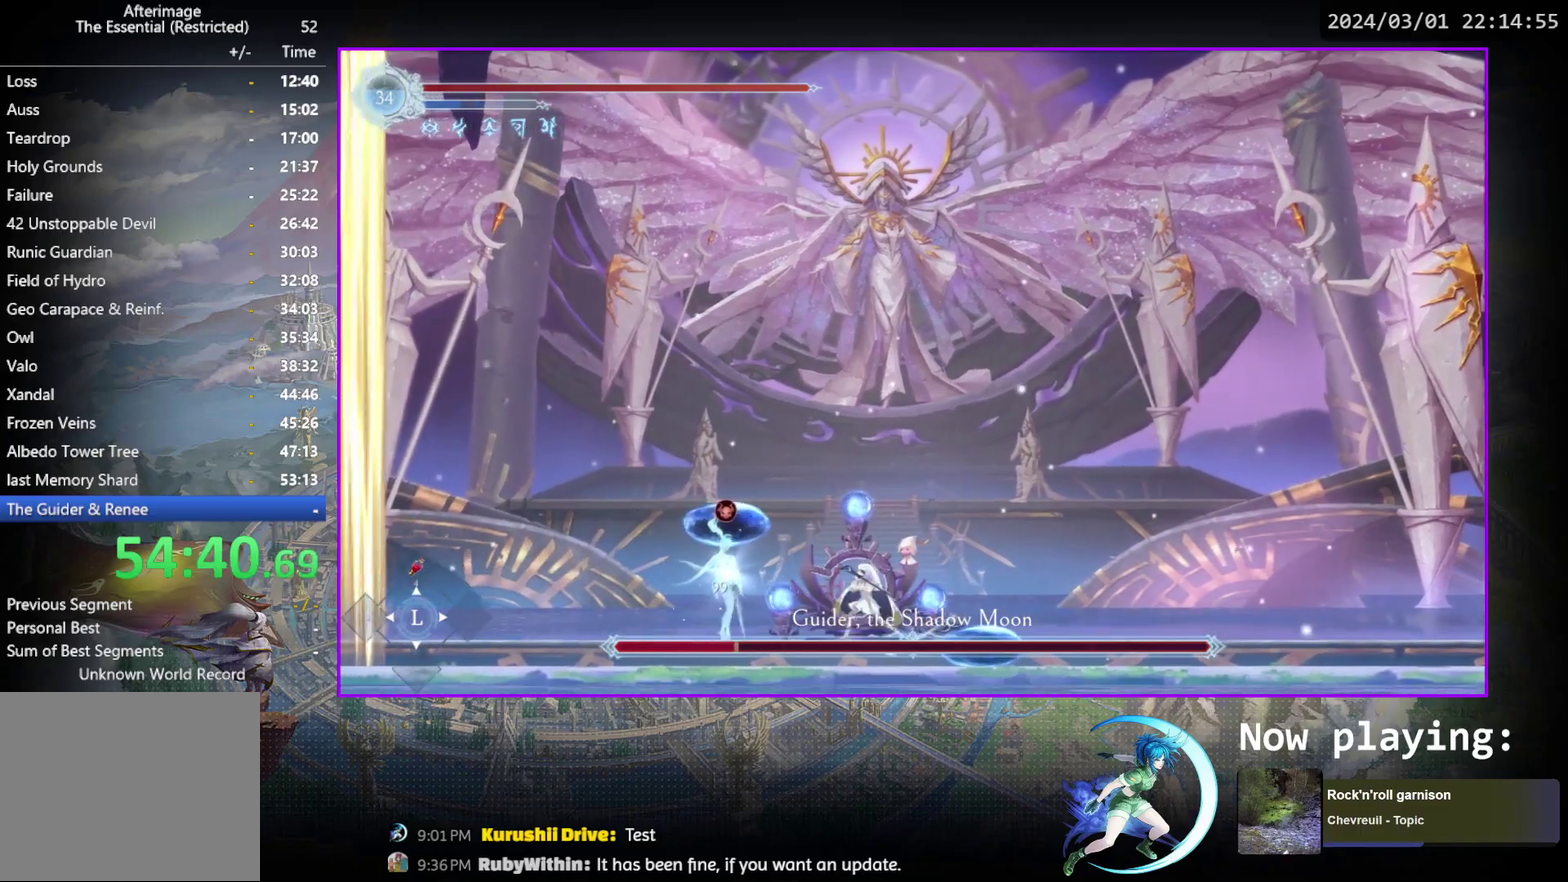
{"dt_ms": 600, "buttons": ["DPAD_LEFT"], "events": [[83, "DPAD_DOWN", "down"], [117, "TRIANGLE", "up"], [133, "DPAD_DOWN", "up"], [167, "TRIANGLE", "down"], [333, "DPAD_DOWN", "down"], [350, "TRIANGLE", "up"], [383, "DPAD_DOWN", "up"], [417, "TRIANGLE", "down"], [500, "TRIANGLE", "up"], [600, "DPAD_LEFT", "down"]]}
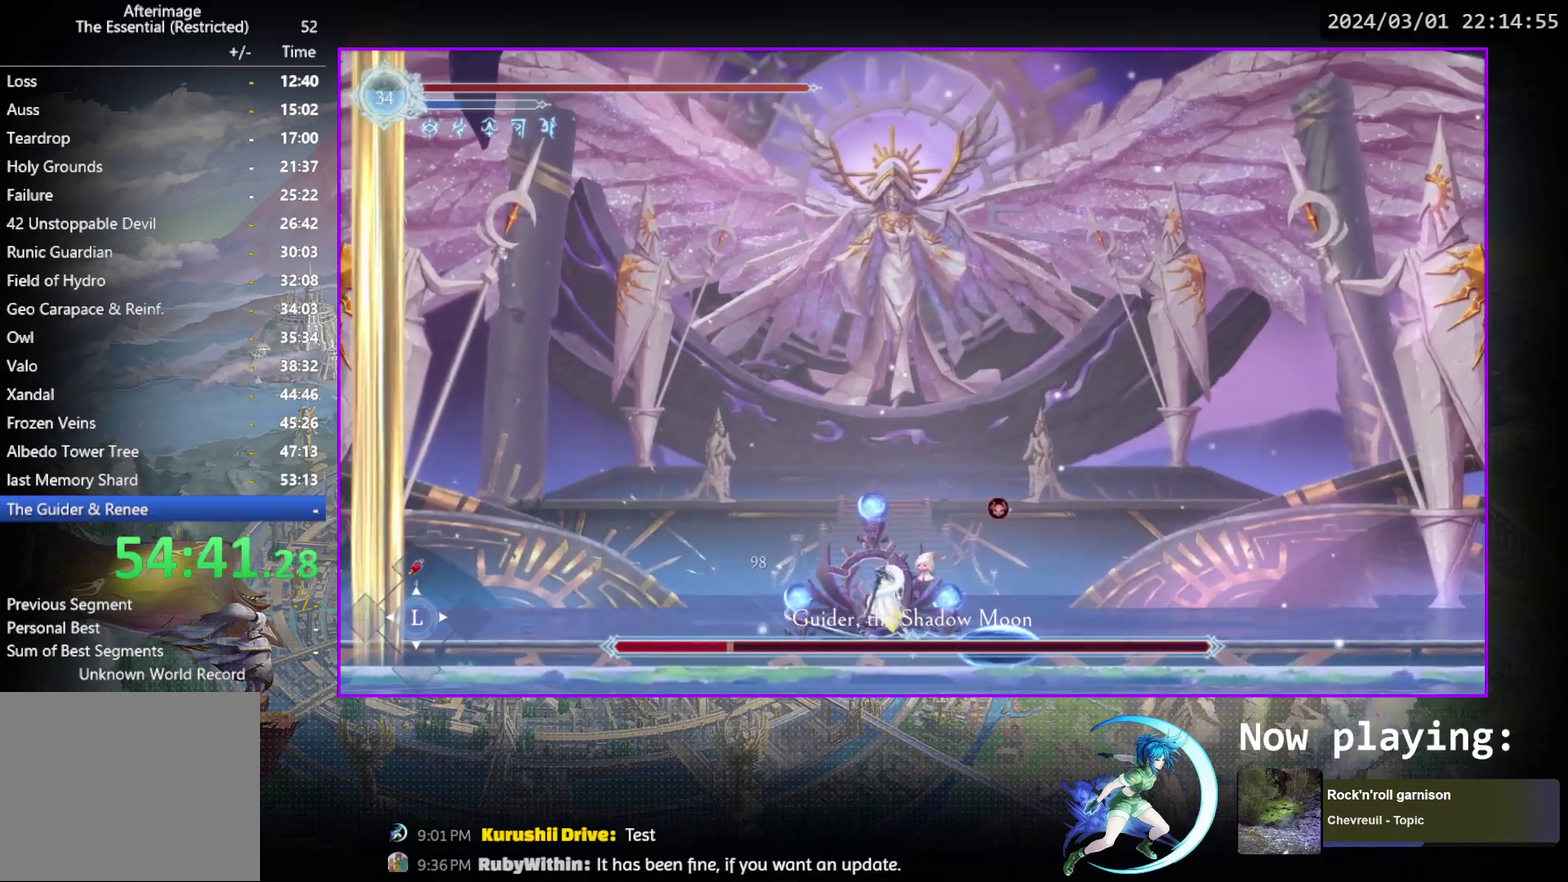
{"dt_ms": 400, "buttons": ["DPAD_LEFT"], "events": [[133, "DPAD_LEFT", "up"], [217, "DPAD_LEFT", "down"]]}
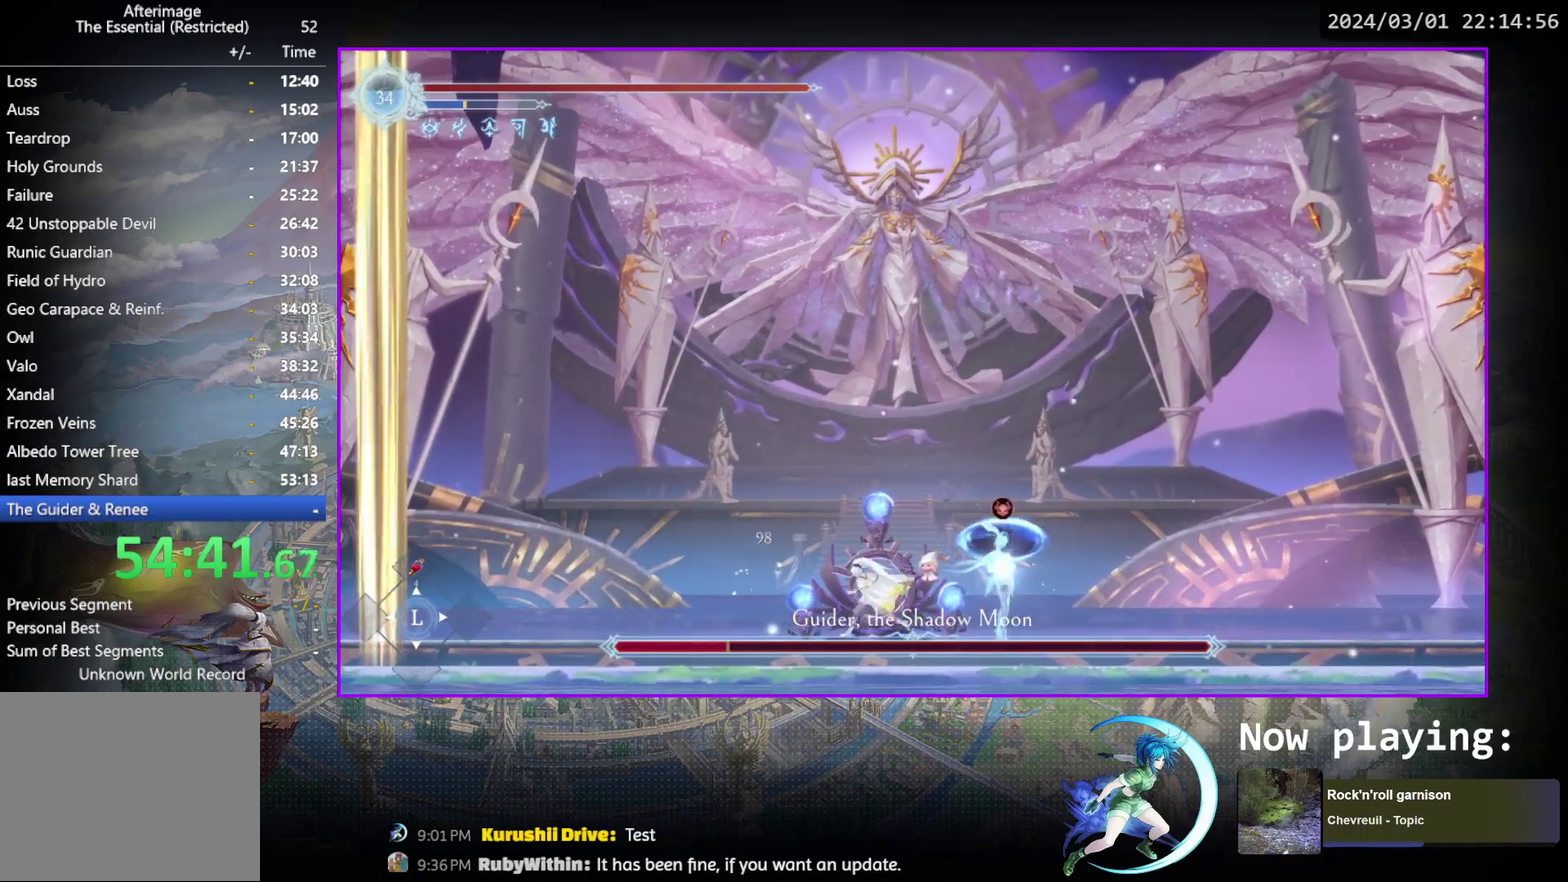
{"dt_ms": 400, "buttons": [], "events": [[100, "DPAD_LEFT", "up"], [217, "DPAD_RIGHT", "down"], [317, "DPAD_RIGHT", "up"]]}
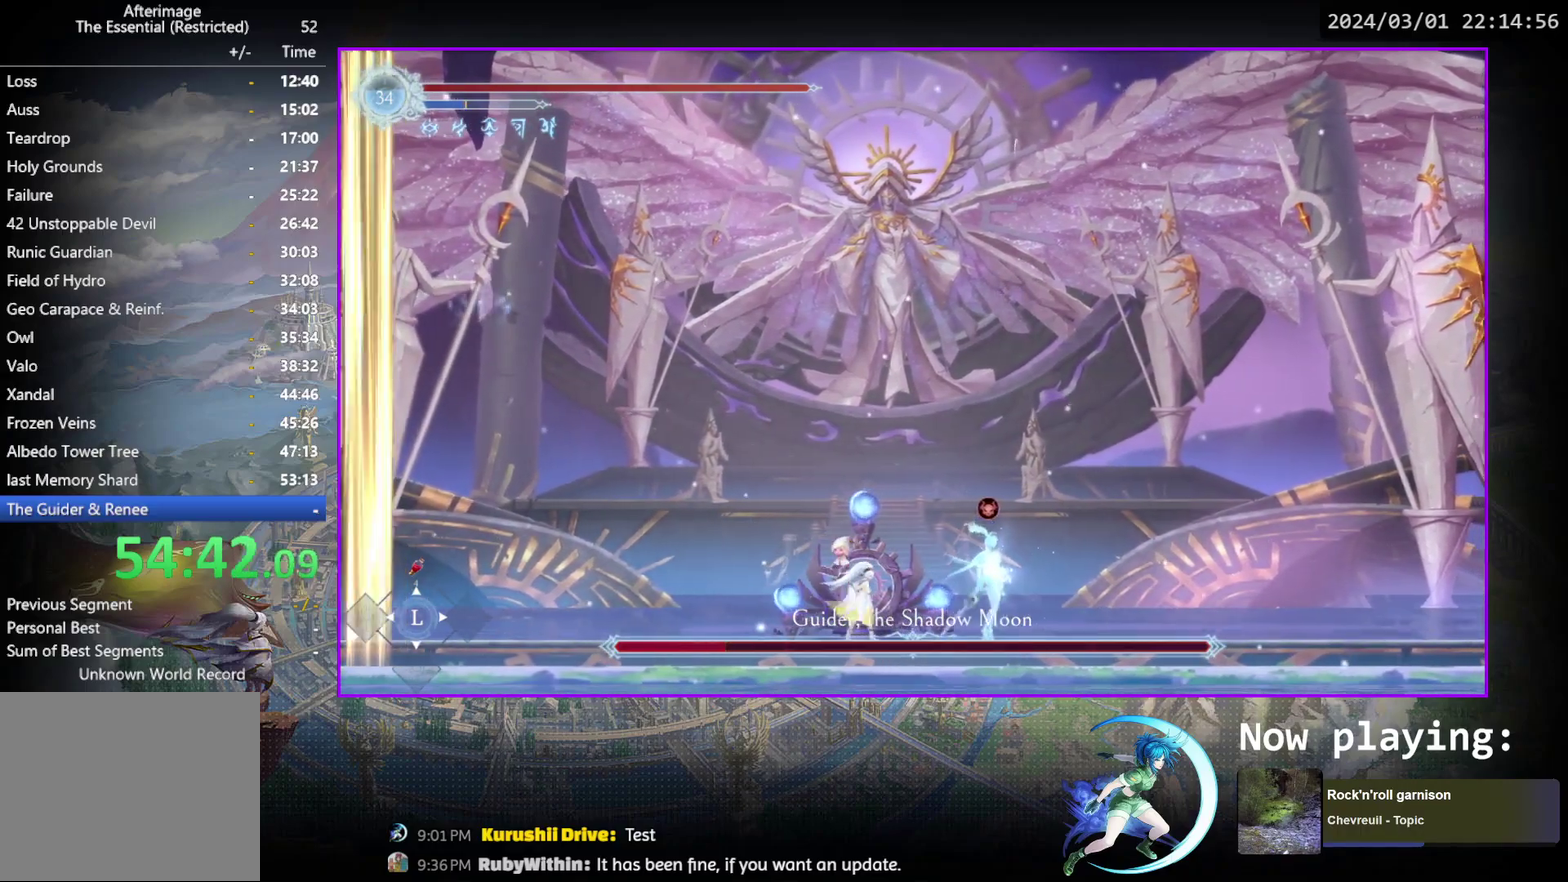
{"dt_ms": 800, "buttons": ["DPAD_LEFT"], "events": [[83, "TRIANGLE", "down"], [483, "DPAD_DOWN", "down"], [500, "TRIANGLE", "up"], [533, "DPAD_DOWN", "up"], [567, "TRIANGLE", "down"], [667, "DPAD_LEFT", "down"], [783, "TRIANGLE", "up"]]}
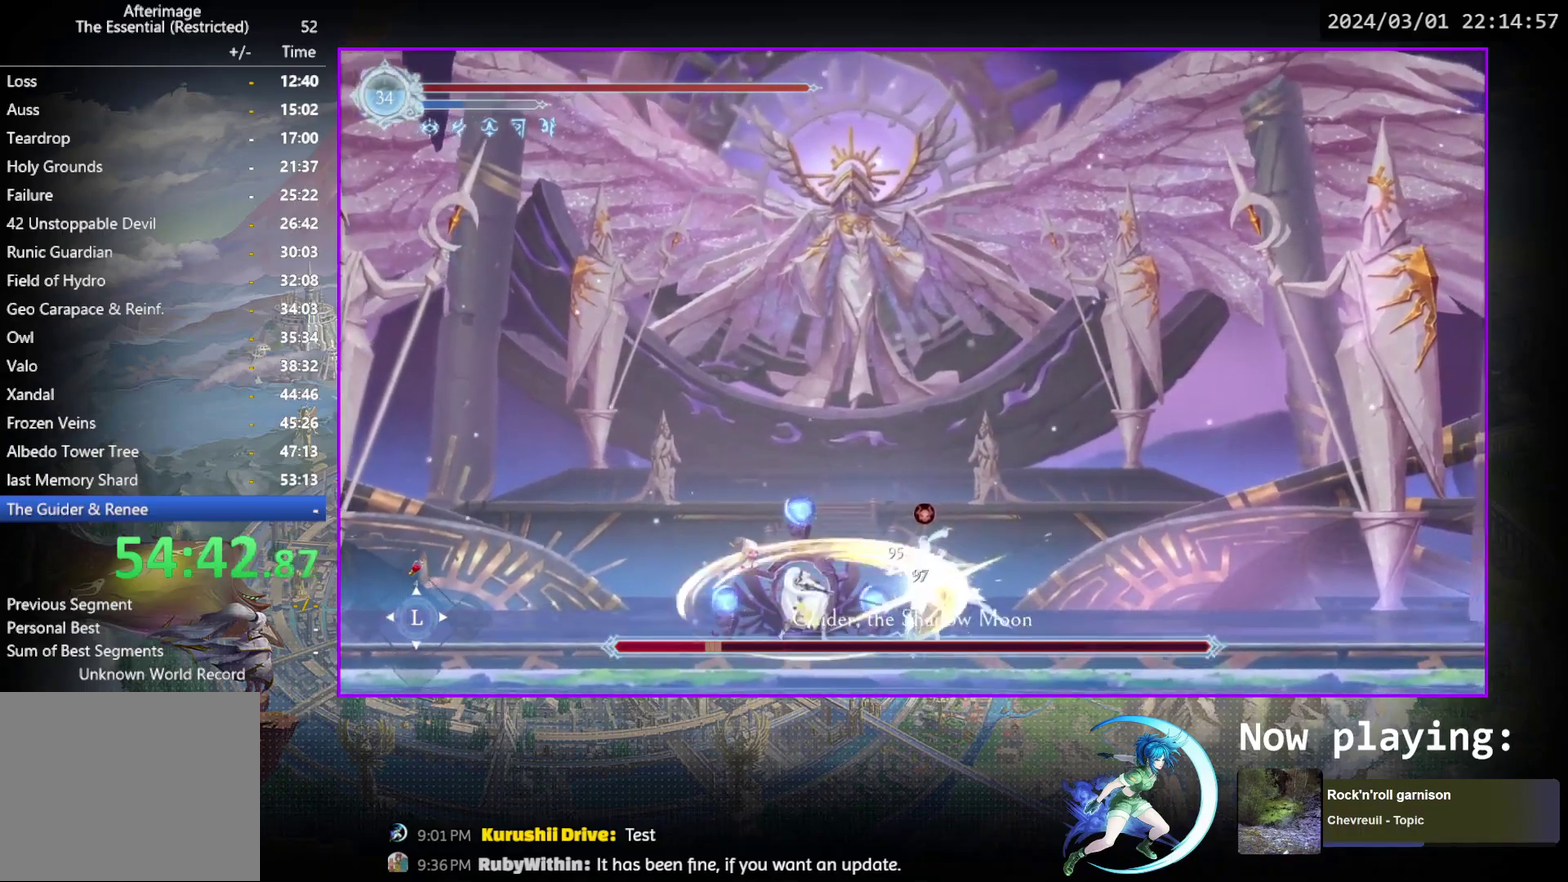
{"dt_ms": 300, "buttons": ["DPAD_LEFT"], "events": [[17, "R1", "down"], [233, "R1", "up"]]}
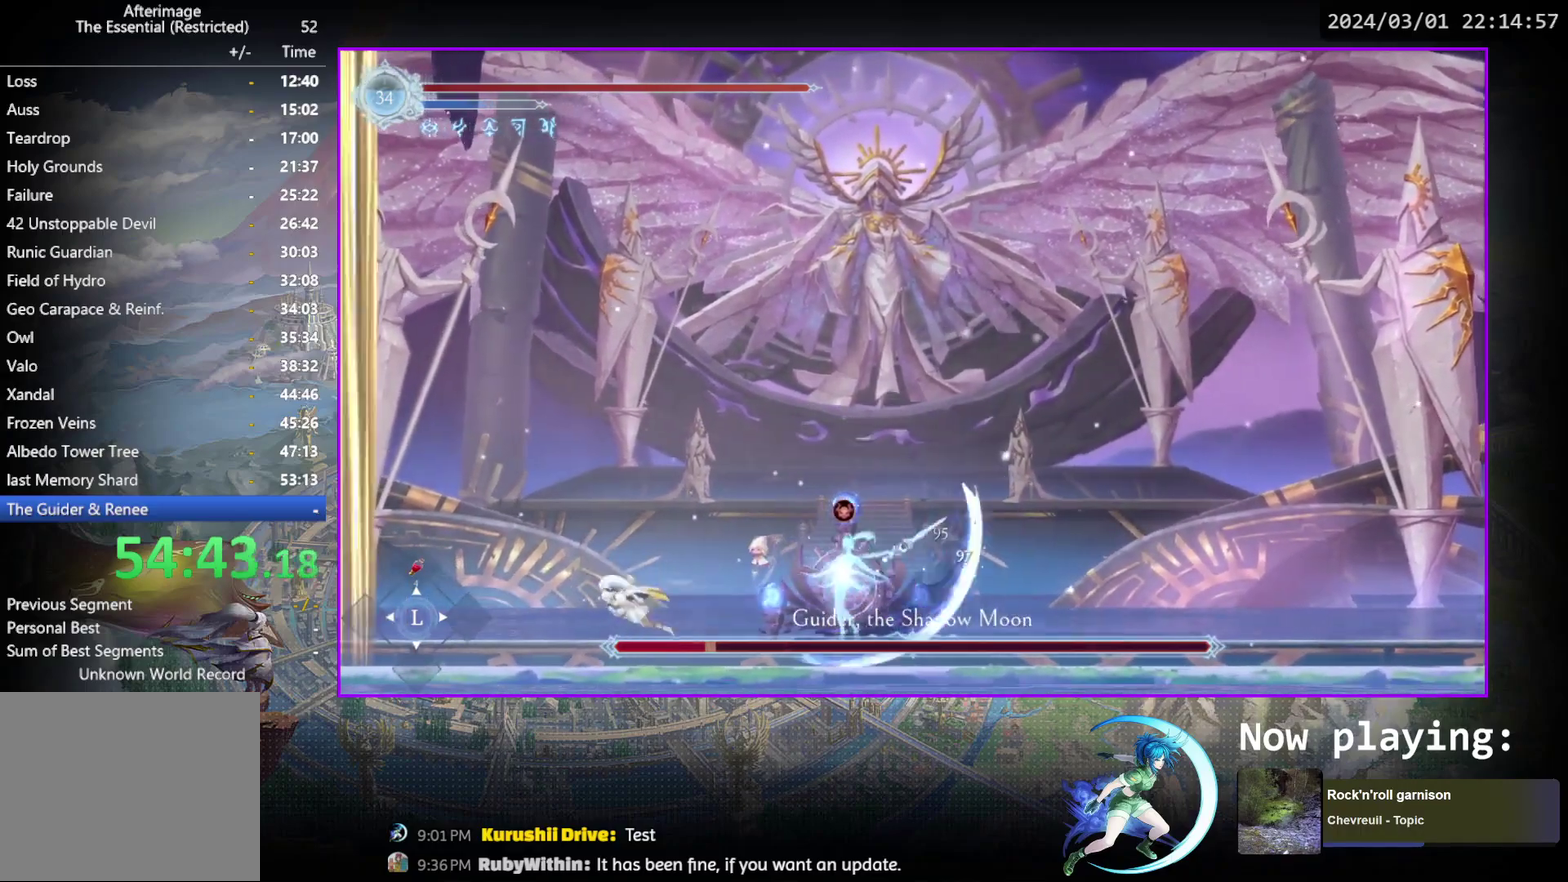
{"dt_ms": 400, "buttons": ["DPAD_LEFT"], "events": [[167, "R1", "down"], [350, "R1", "up"]]}
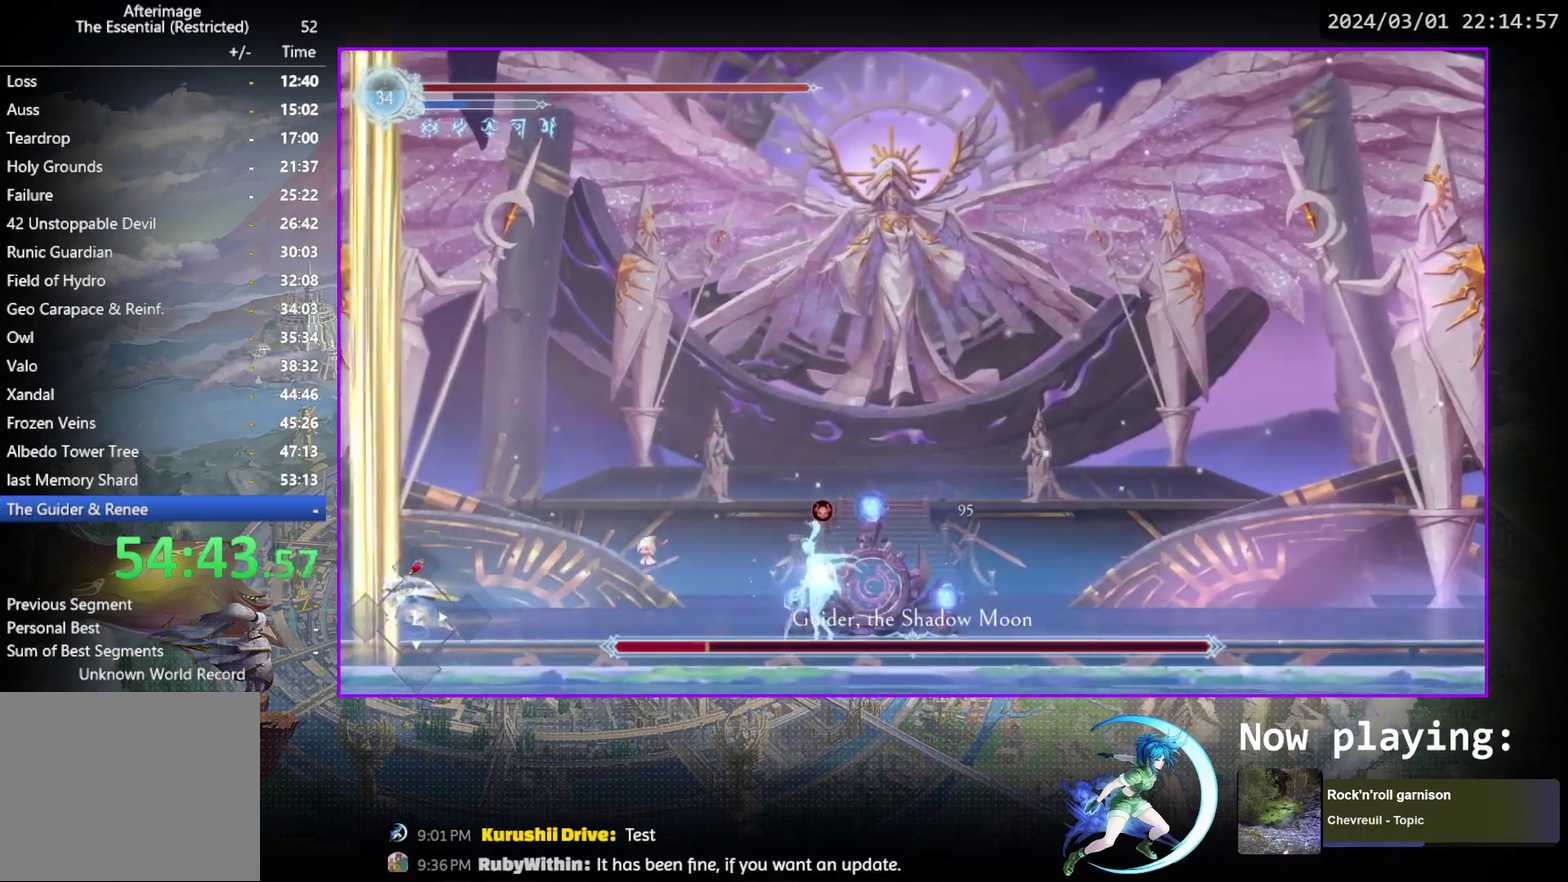
{"dt_ms": 600, "buttons": ["L2"], "events": [[417, "DPAD_LEFT", "up"], [450, "DPAD_RIGHT", "down"], [500, "DPAD_RIGHT", "up"], [550, "L2", "down"]]}
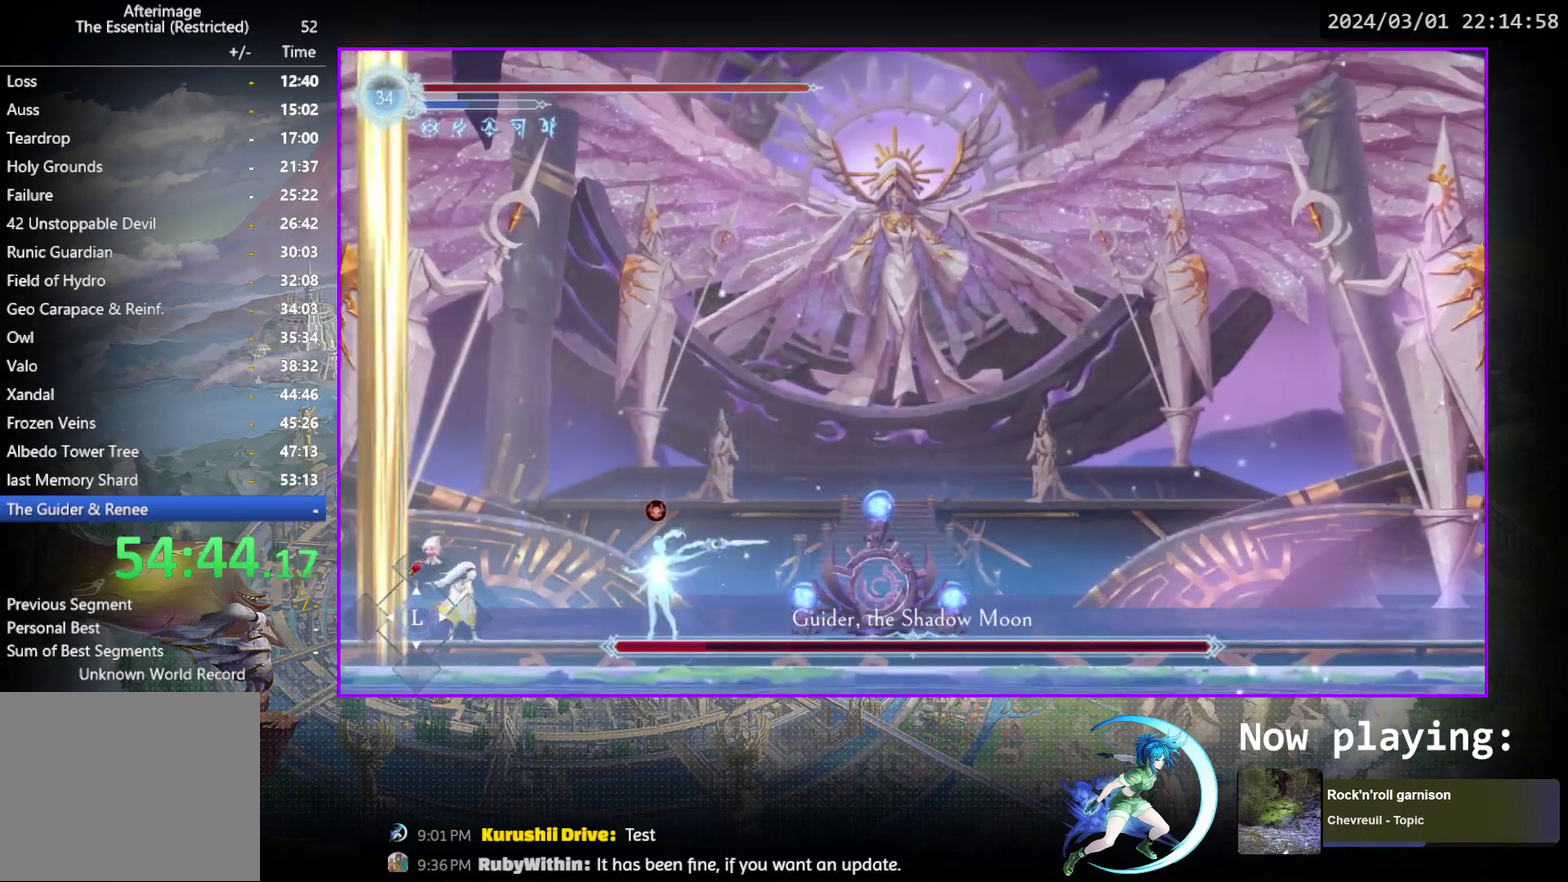
{"dt_ms": 500, "buttons": [], "events": [[17, "SQUARE", "down"], [133, "L2", "up"], [150, "SQUARE", "up"]]}
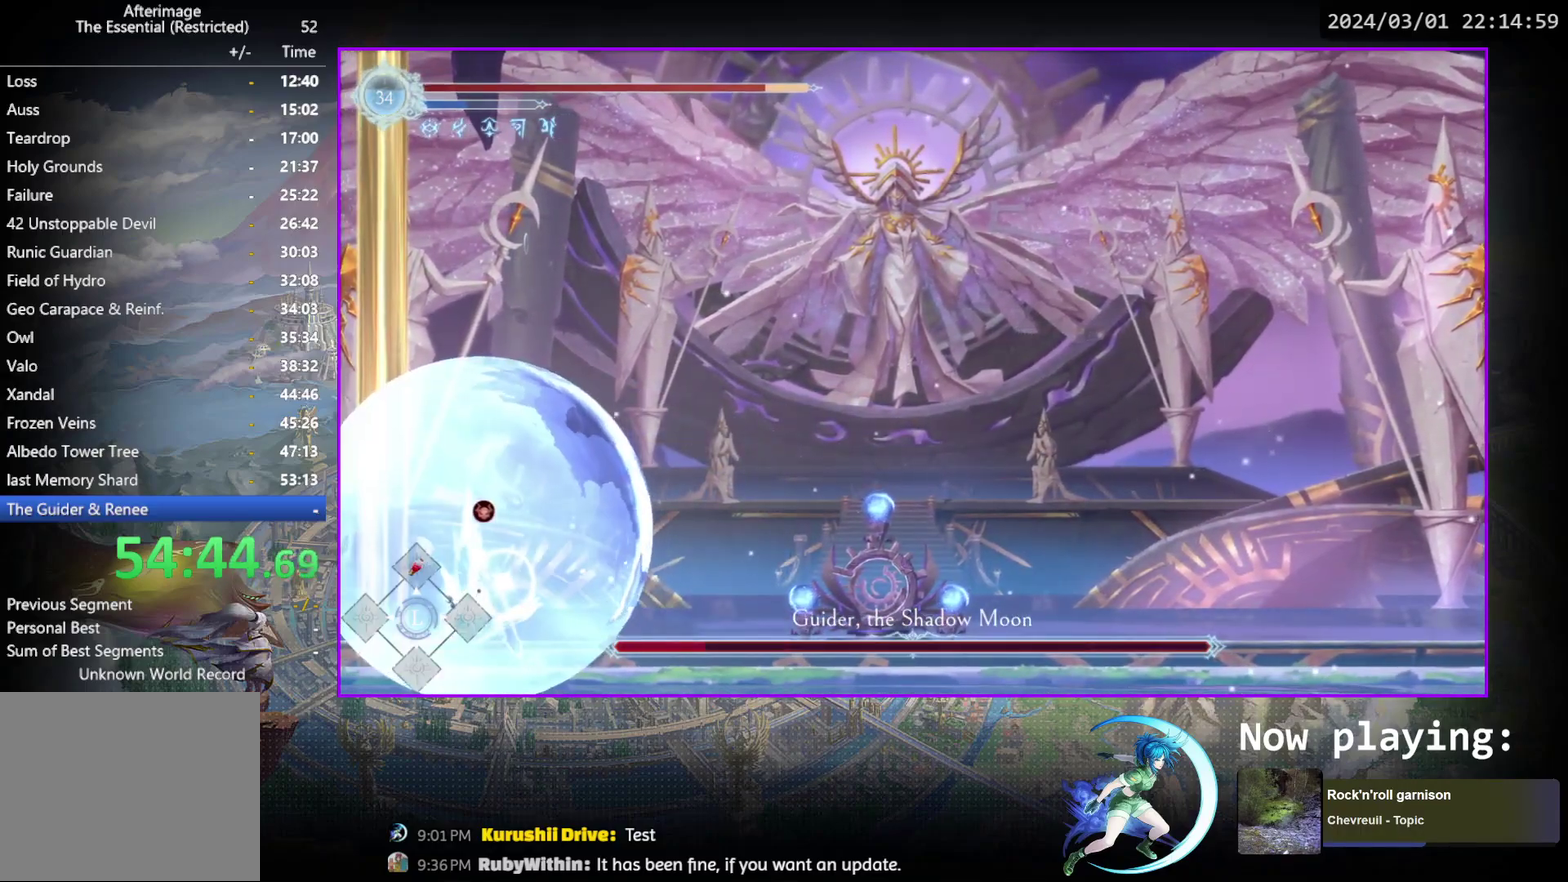
{"dt_ms": 500, "buttons": [], "events": []}
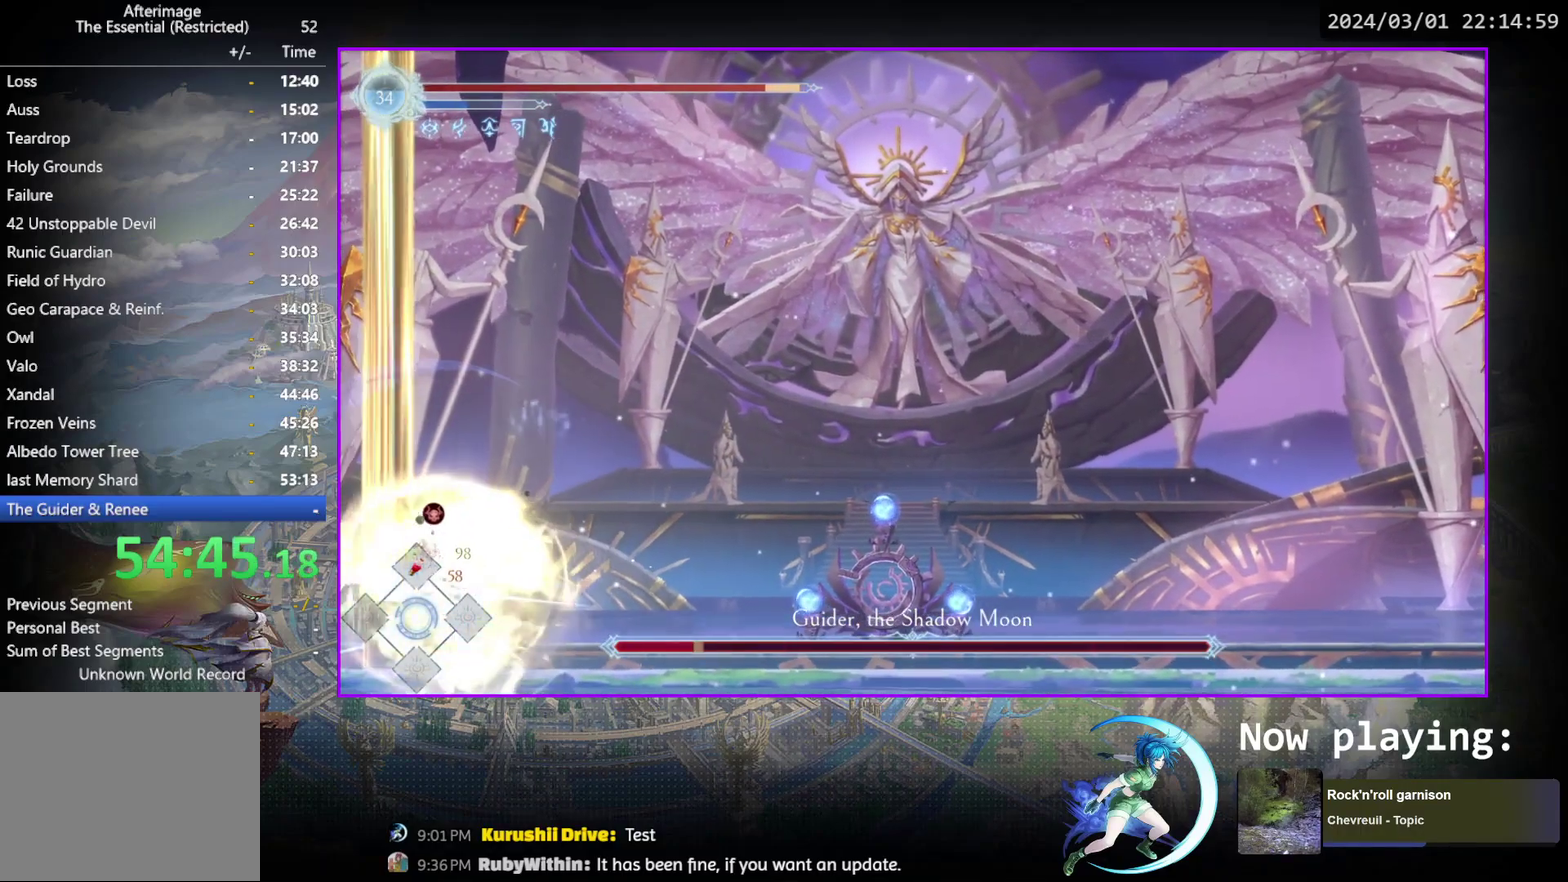
{"dt_ms": 600, "buttons": ["DPAD_RIGHT"], "events": [[567, "DPAD_RIGHT", "down"]]}
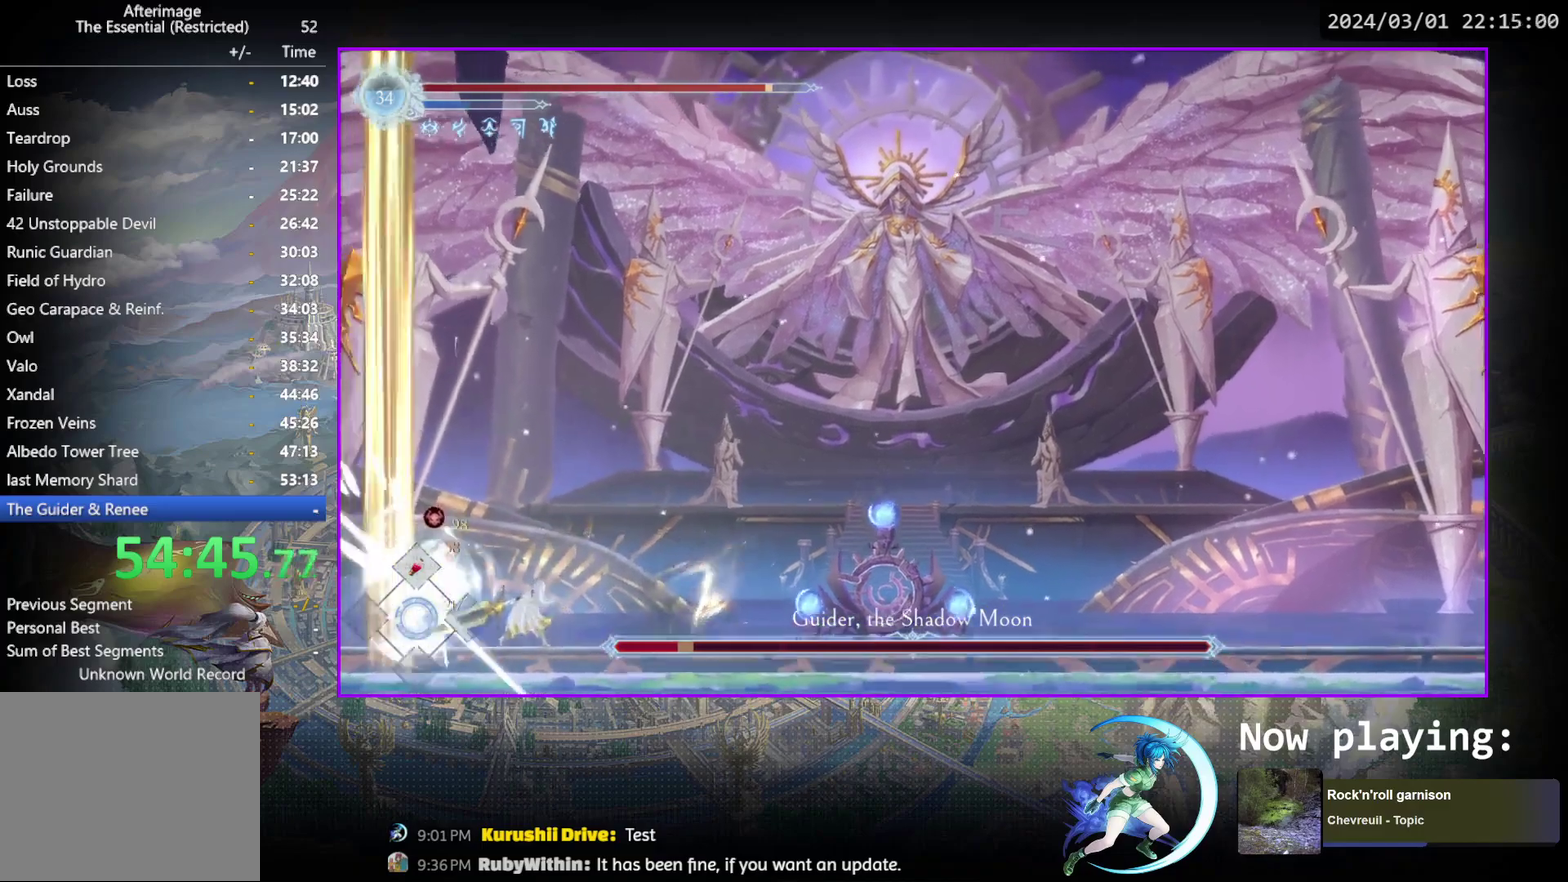
{"dt_ms": 400, "buttons": [], "events": [[117, "R1", "down"], [267, "R1", "up"], [300, "DPAD_RIGHT", "up"]]}
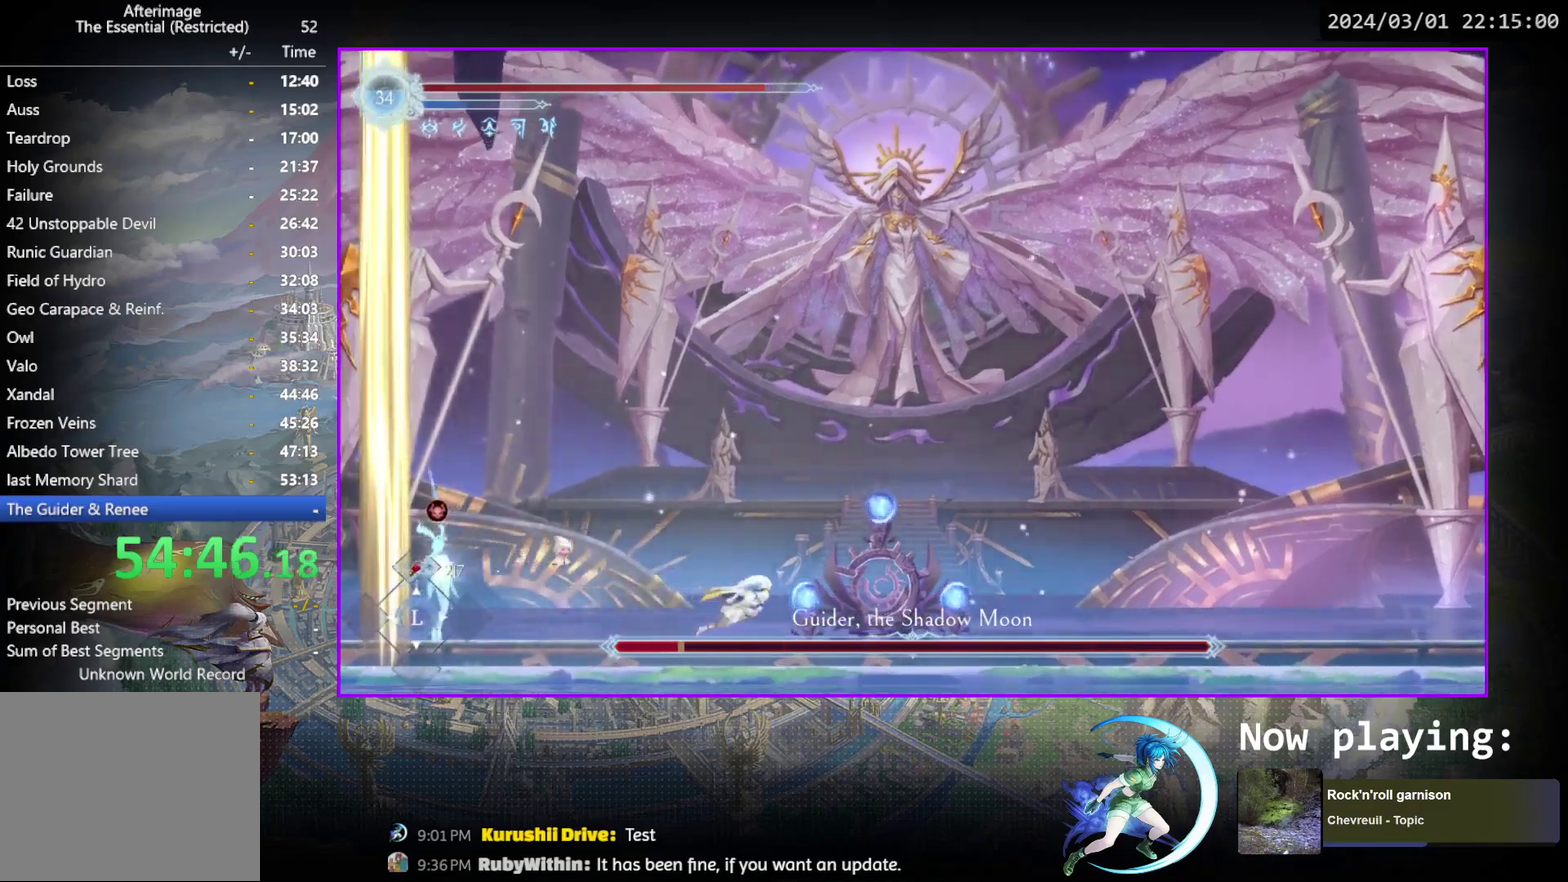
{"dt_ms": 700, "buttons": ["CROSS", "DPAD_RIGHT"], "events": [[150, "DPAD_RIGHT", "down"], [200, "DPAD_RIGHT", "up"], [350, "DPAD_RIGHT", "down"], [633, "CROSS", "down"]]}
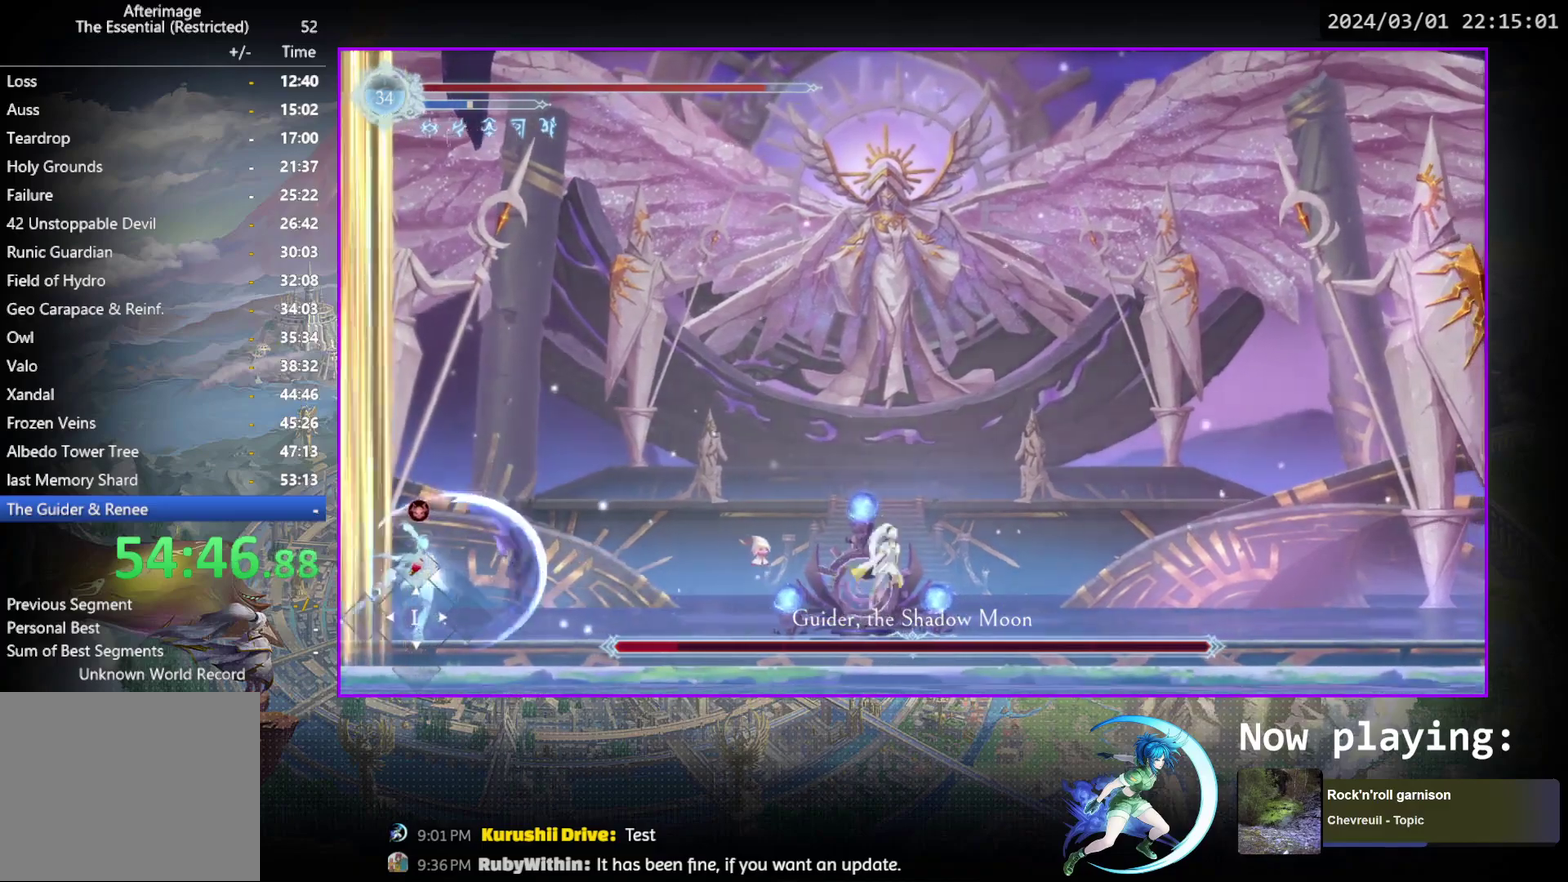
{"dt_ms": 300, "buttons": ["DPAD_LEFT"], "events": [[167, "DPAD_RIGHT", "up"], [233, "DPAD_LEFT", "down"], [267, "CROSS", "up"]]}
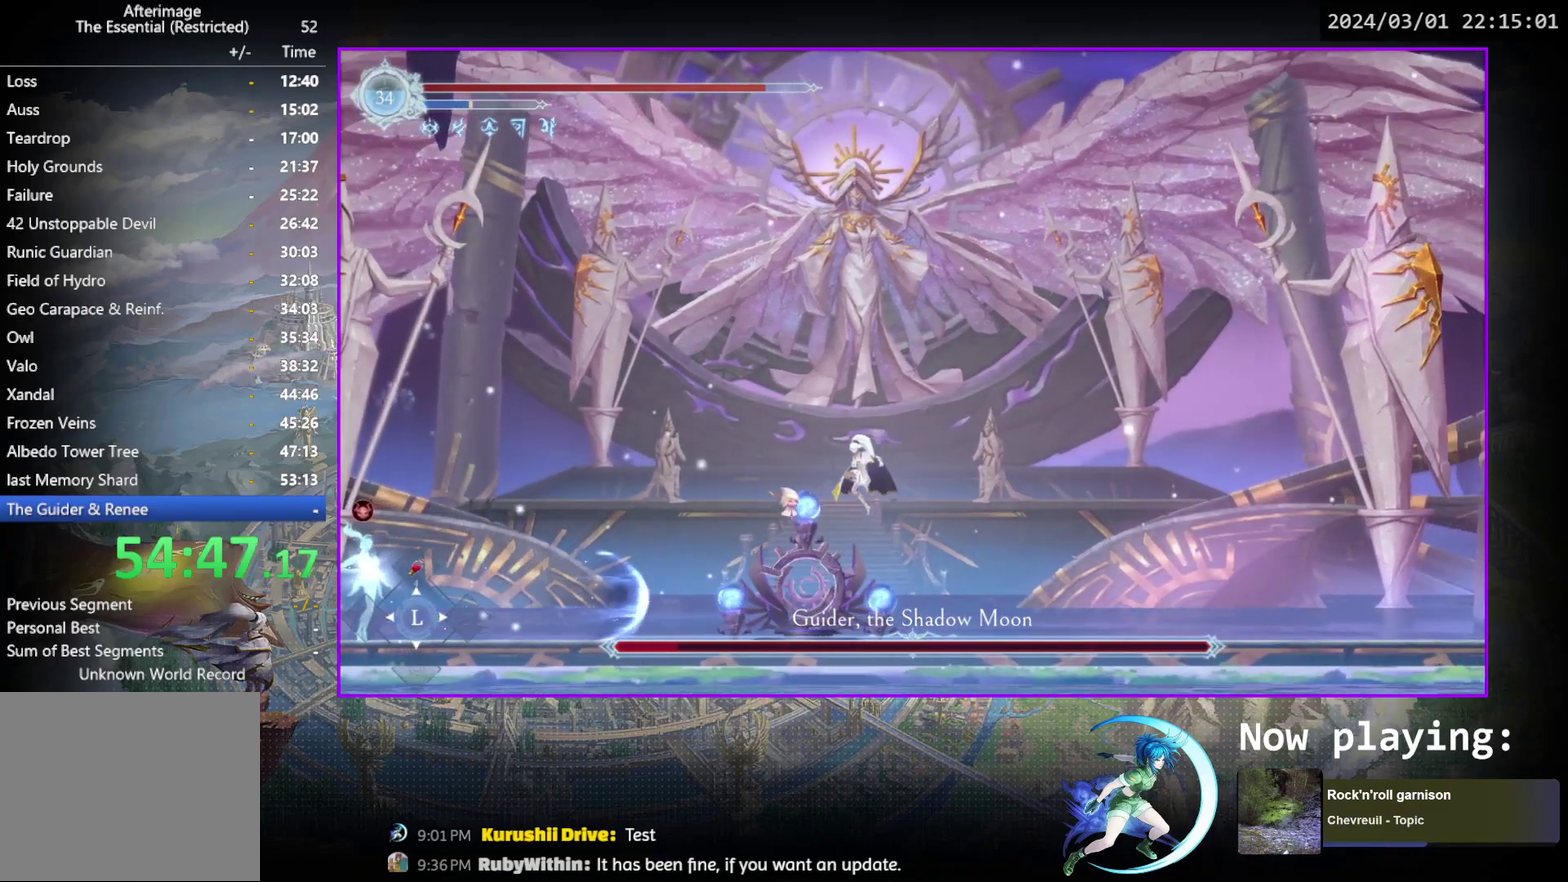
{"dt_ms": 300, "buttons": [], "events": [[67, "SQUARE", "down"], [200, "DPAD_LEFT", "up"], [267, "SQUARE", "up"]]}
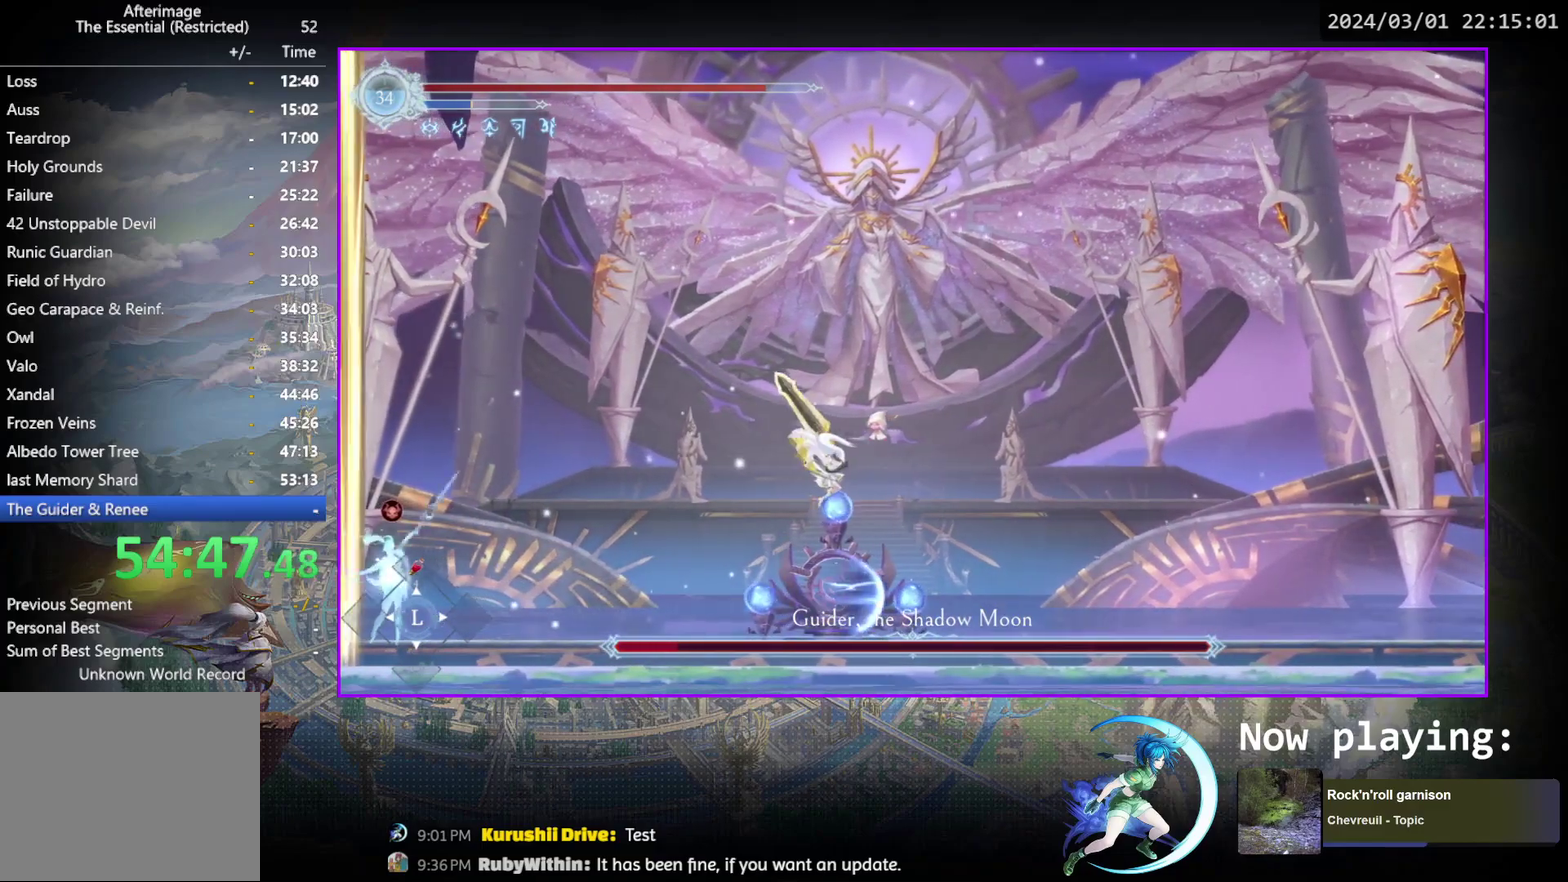
{"dt_ms": 900, "buttons": ["R1", "DPAD_DOWN"], "events": [[17, "DPAD_RIGHT", "down"], [67, "CROSS", "down"], [350, "CROSS", "up"], [350, "DPAD_RIGHT", "up"], [433, "DPAD_LEFT", "down"], [433, "SQUARE", "down"], [567, "SQUARE", "up"], [817, "R1", "down"], [850, "DPAD_DOWN", "down"], [900, "DPAD_LEFT", "up"]]}
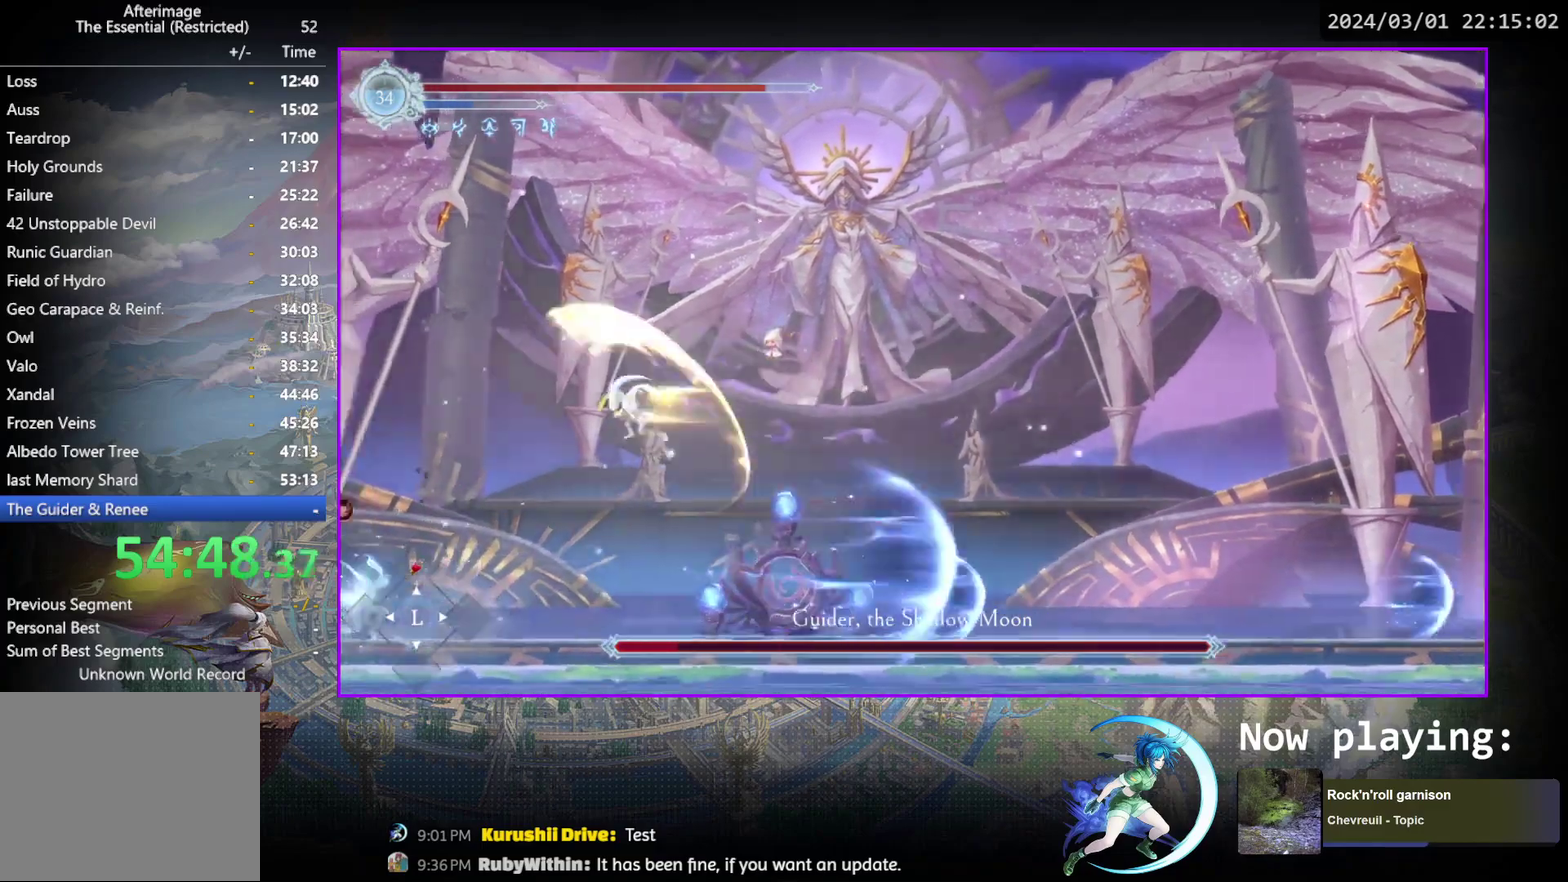
{"dt_ms": 300, "buttons": ["DPAD_LEFT"], "events": [[17, "CROSS", "down"], [50, "R1", "up"], [100, "DPAD_DOWN", "up"], [133, "CROSS", "up"], [217, "DPAD_LEFT", "down"]]}
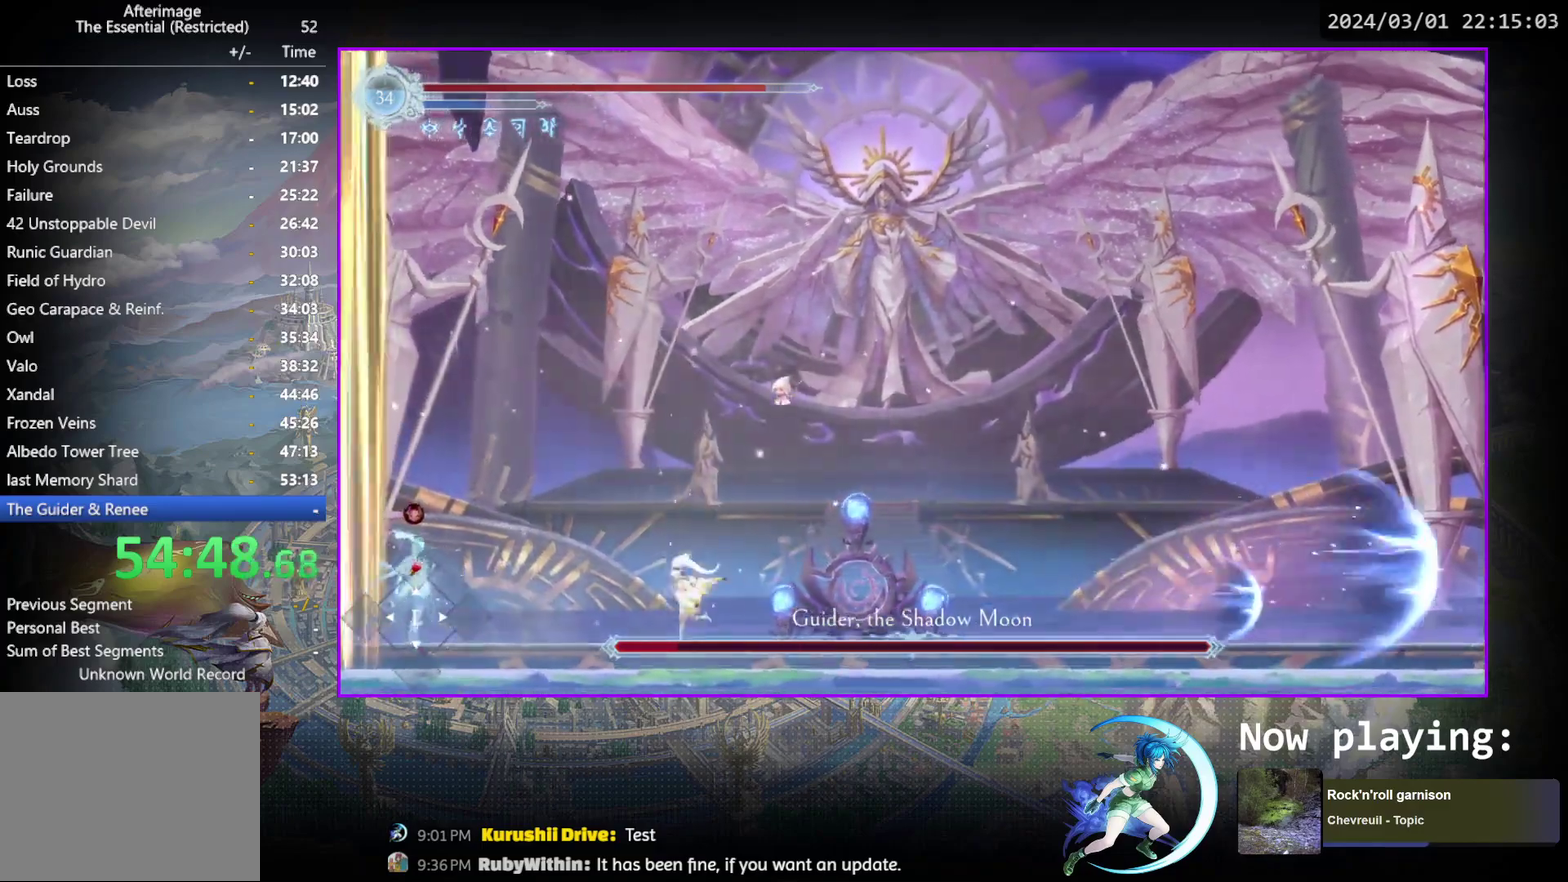
{"dt_ms": 300, "buttons": ["TRIANGLE"], "events": [[283, "DPAD_LEFT", "up"], [283, "TRIANGLE", "down"]]}
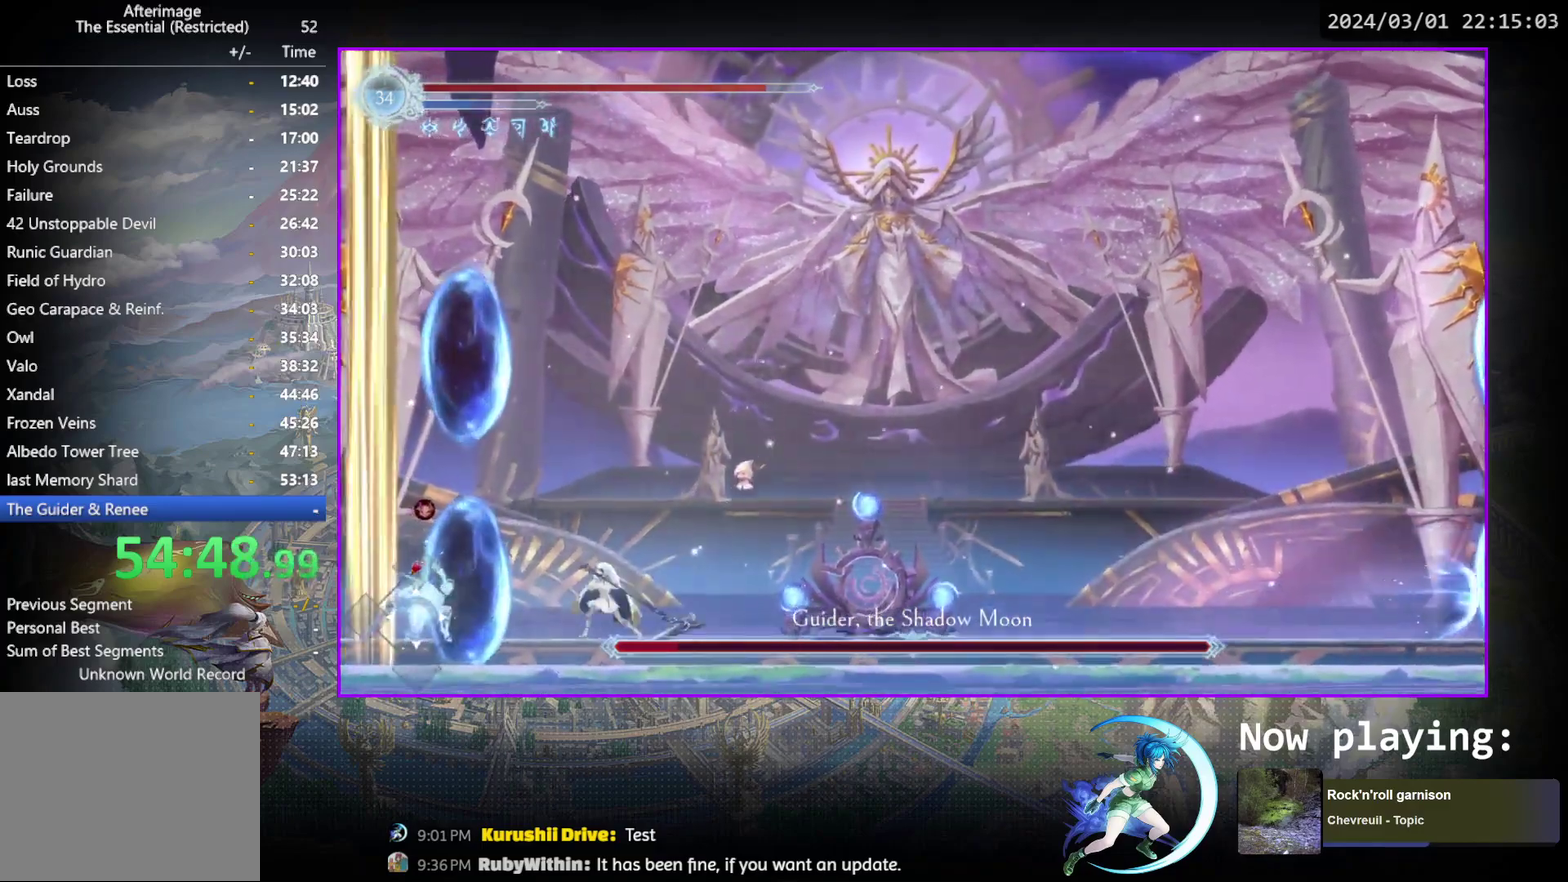
{"dt_ms": 700, "buttons": ["TRIANGLE"], "events": [[133, "TRIANGLE", "up"], [200, "TRIANGLE", "down"], [383, "DPAD_DOWN", "down"], [383, "TRIANGLE", "up"], [433, "DPAD_DOWN", "up"], [433, "TRIANGLE", "down"], [633, "DPAD_DOWN", "down"], [633, "TRIANGLE", "up"], [683, "DPAD_DOWN", "up"], [683, "TRIANGLE", "down"]]}
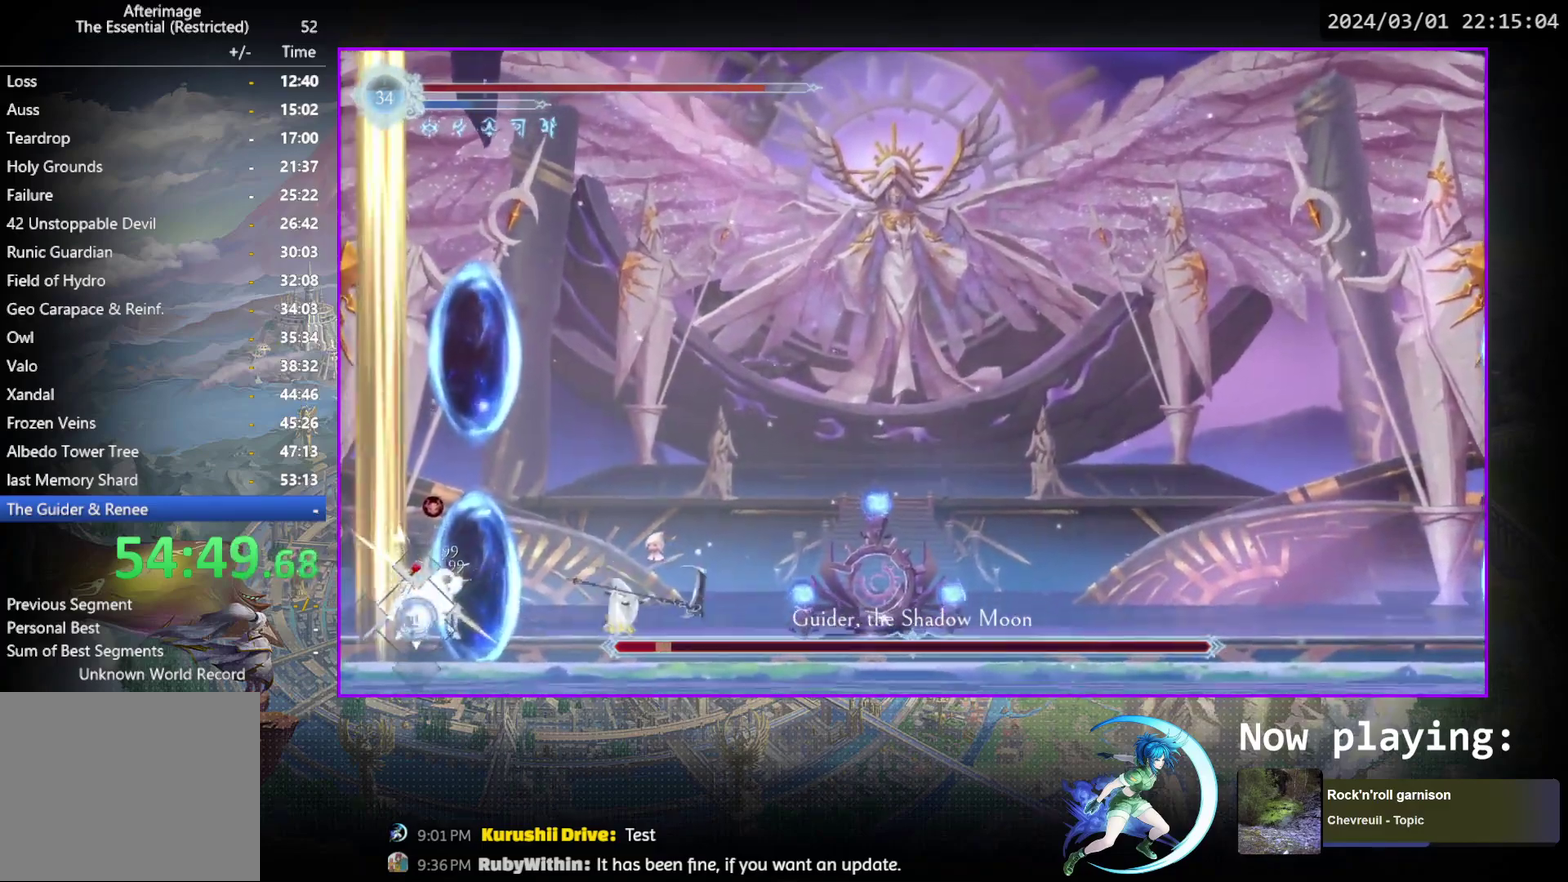
{"dt_ms": 500, "buttons": ["DPAD_RIGHT"], "events": [[150, "TRIANGLE", "up"], [217, "TRIANGLE", "down"], [417, "TRIANGLE", "up"], [433, "DPAD_RIGHT", "down"]]}
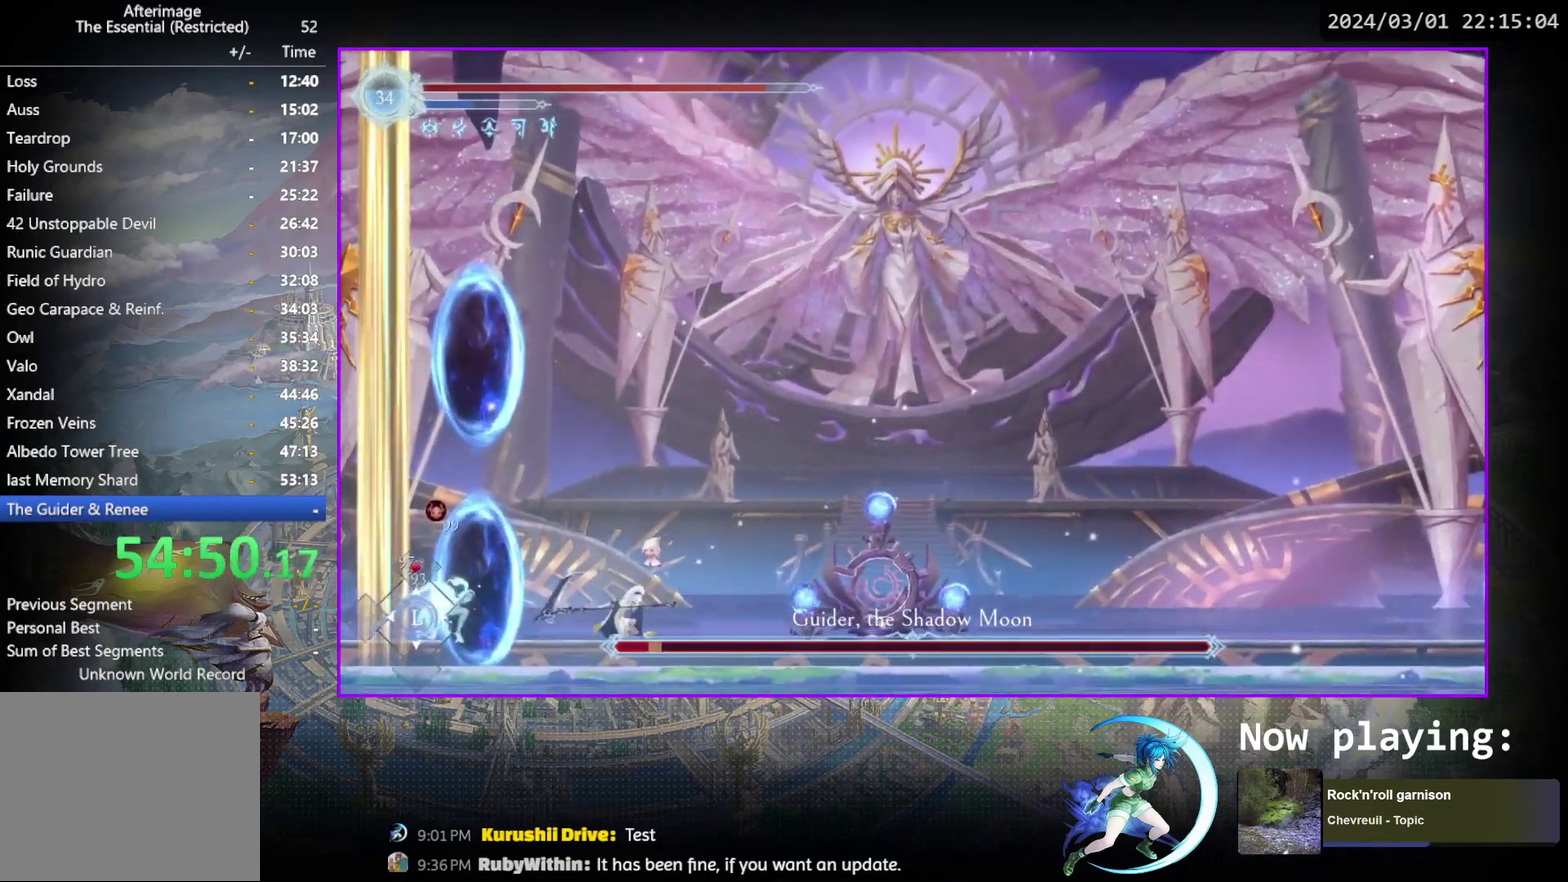
{"dt_ms": 500, "buttons": ["DPAD_RIGHT"], "events": [[17, "CROSS", "down"], [300, "CROSS", "up"]]}
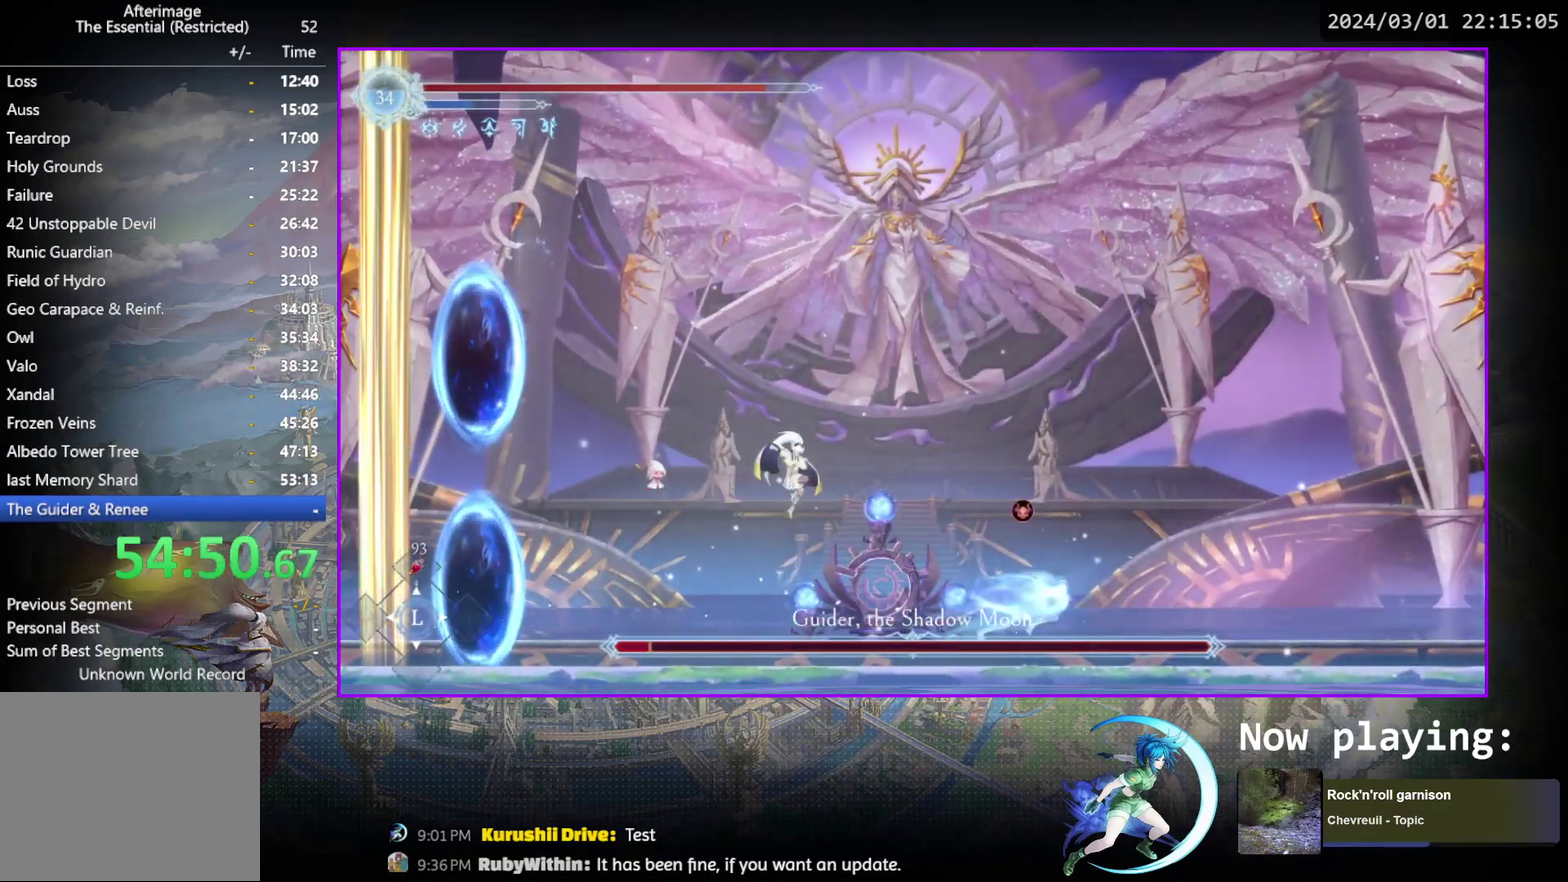
{"dt_ms": 500, "buttons": [], "events": [[400, "DPAD_RIGHT", "up"]]}
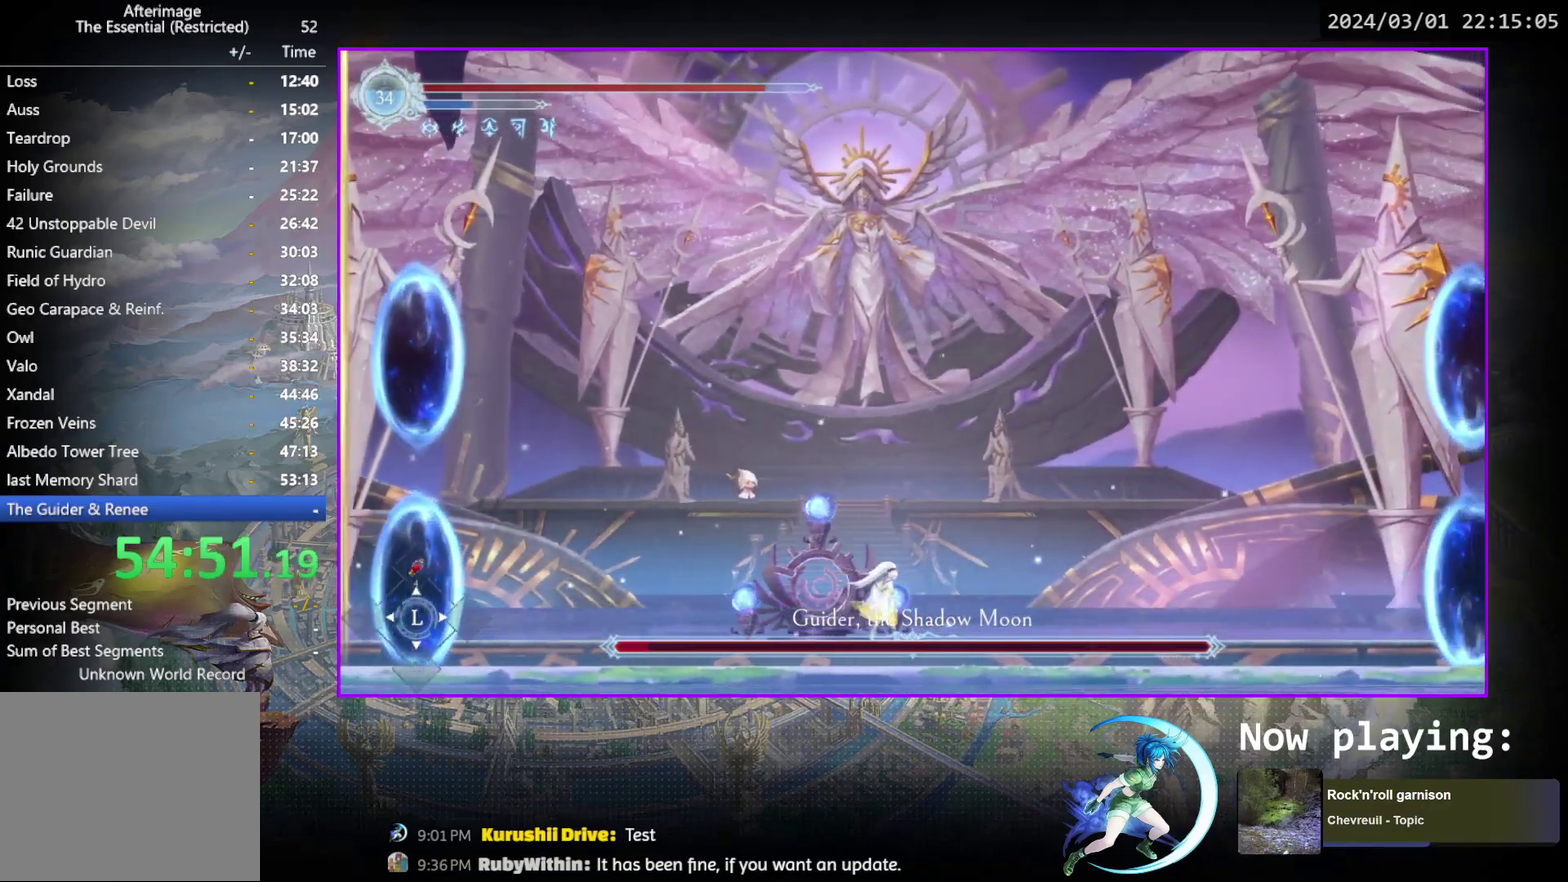
{"dt_ms": 500, "buttons": ["DPAD_RIGHT"], "events": [[367, "DPAD_RIGHT", "down"]]}
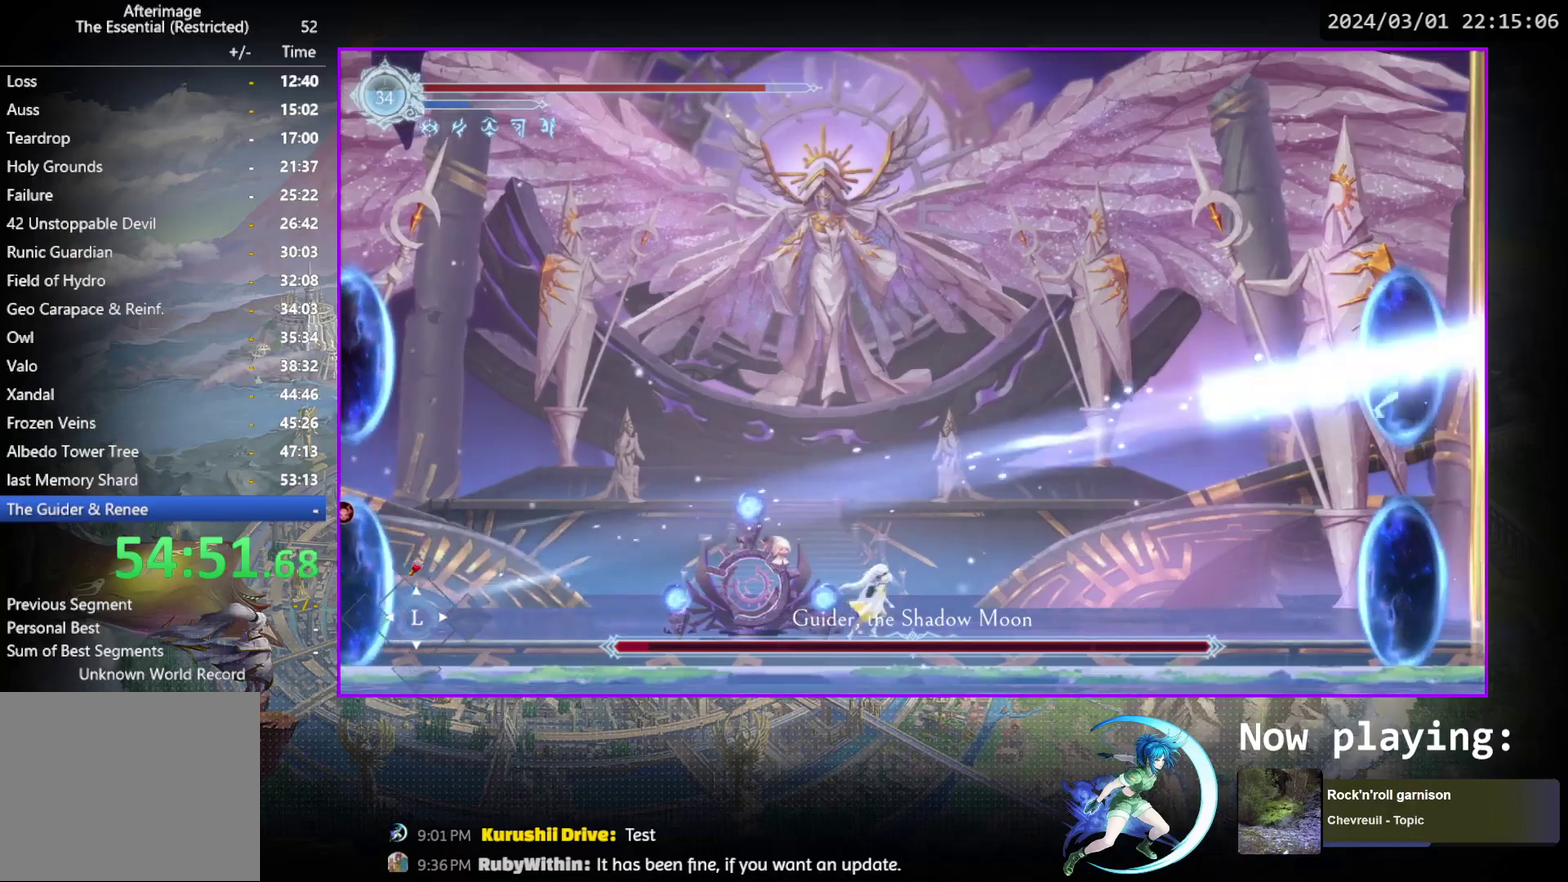
{"dt_ms": 500, "buttons": [], "events": [[450, "DPAD_RIGHT", "up"]]}
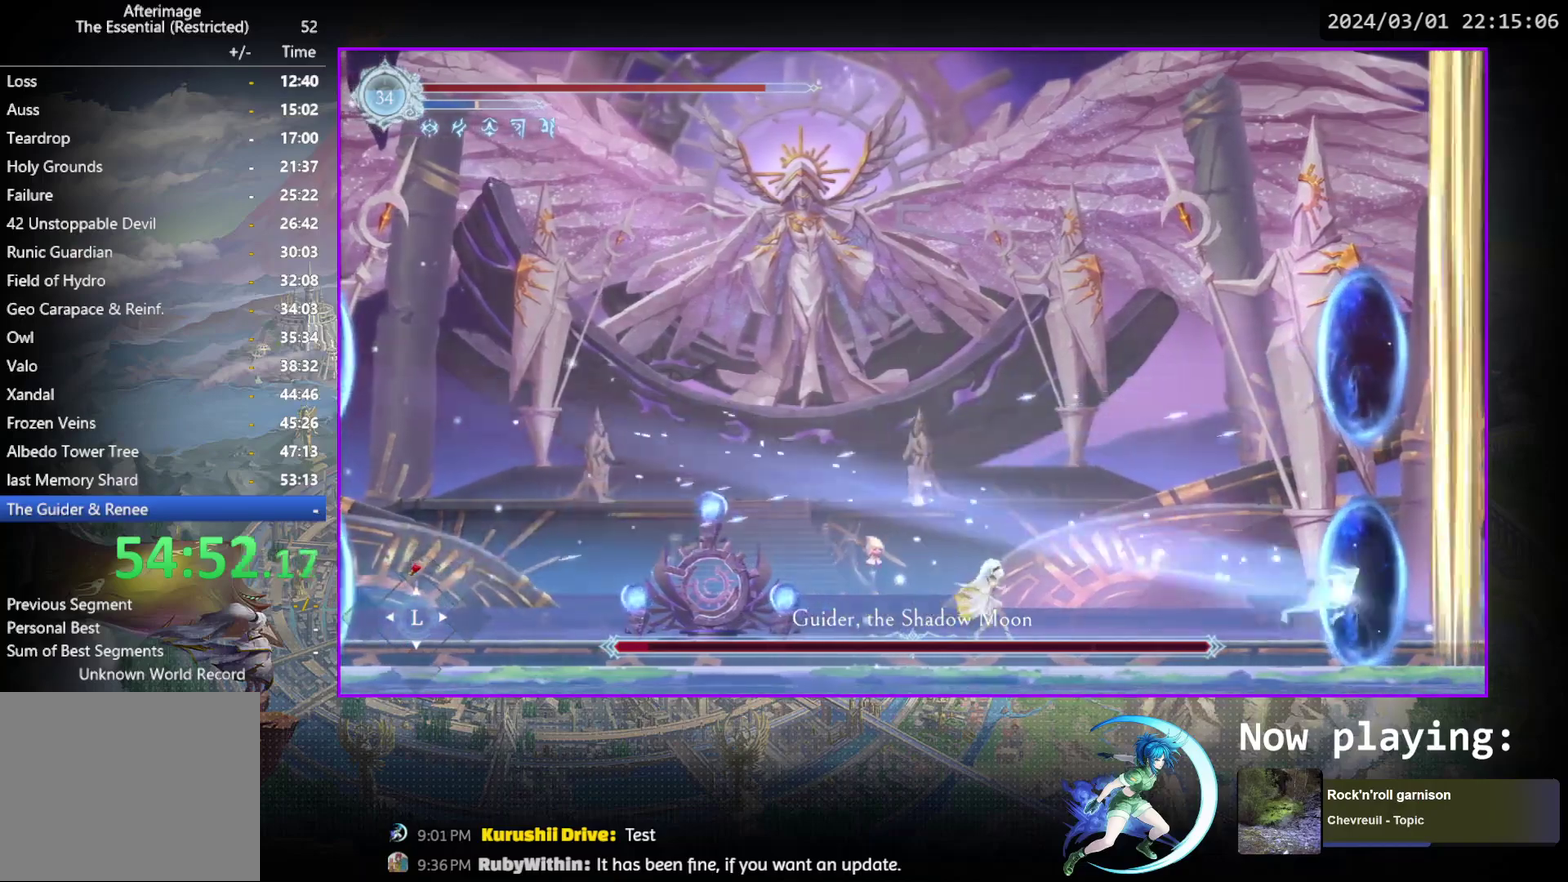
{"dt_ms": 500, "buttons": ["CROSS", "DPAD_RIGHT"], "events": [[250, "DPAD_RIGHT", "down"], [267, "CROSS", "down"]]}
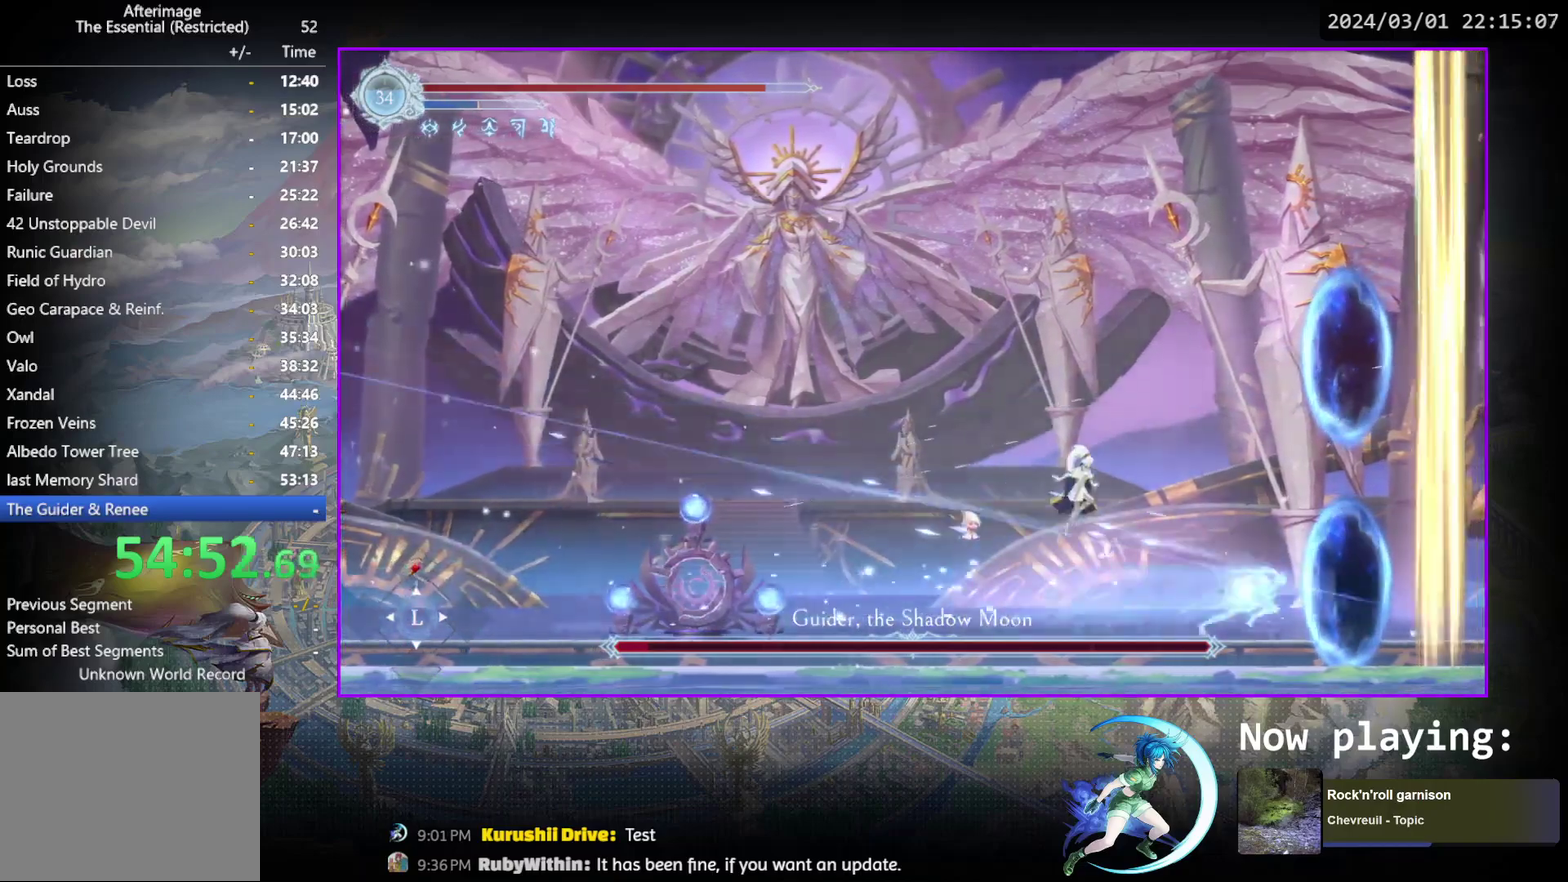
{"dt_ms": 300, "buttons": ["DPAD_LEFT"], "events": [[100, "DPAD_RIGHT", "up"], [167, "CROSS", "up"], [217, "DPAD_LEFT", "down"]]}
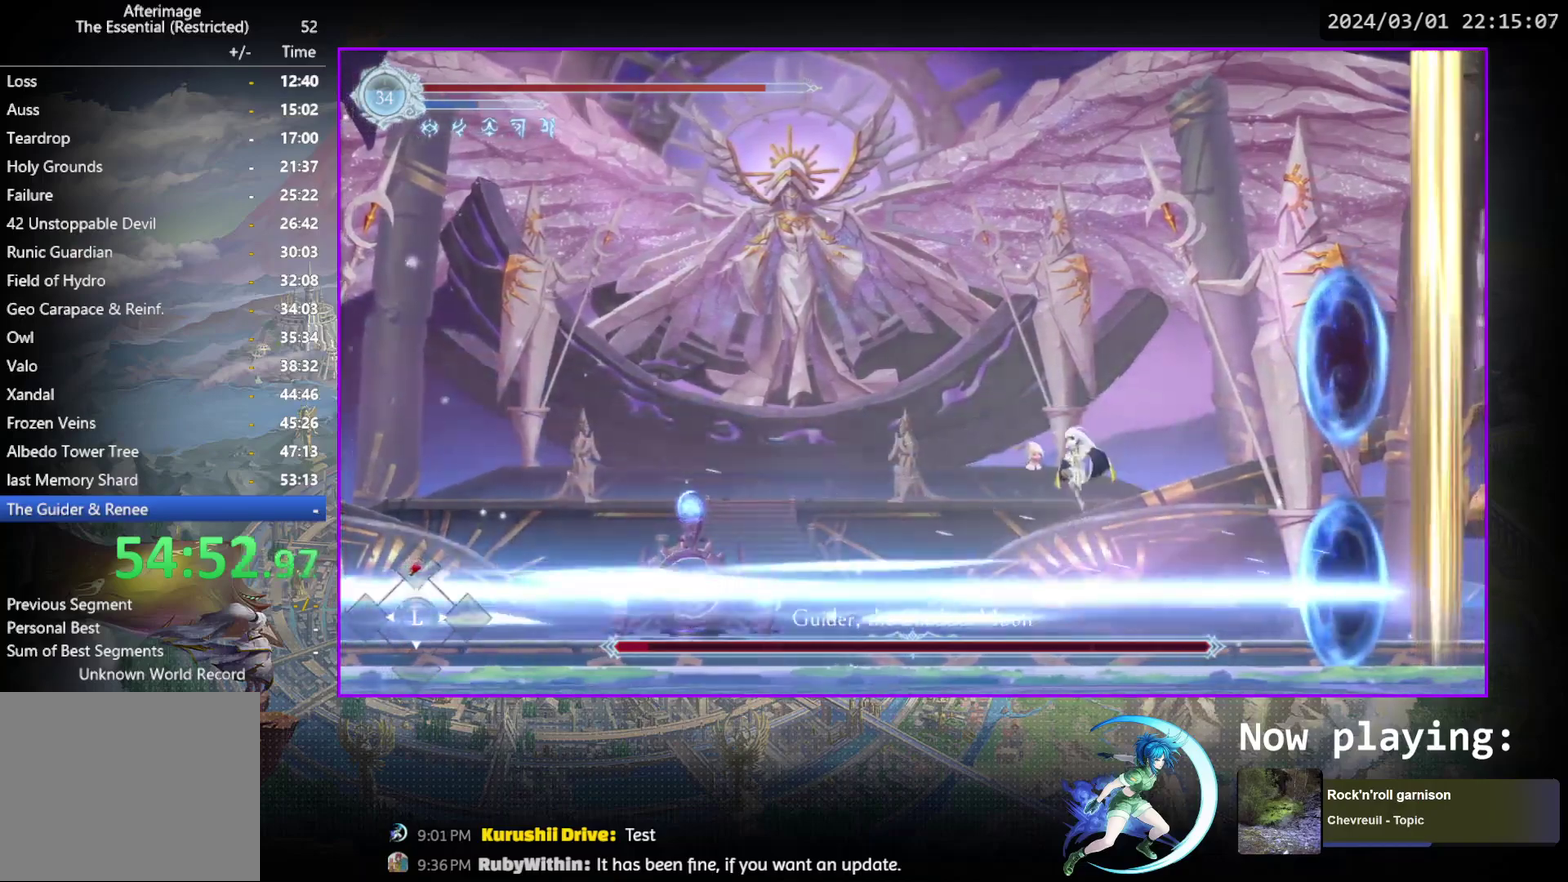
{"dt_ms": 700, "buttons": ["DPAD_RIGHT"], "events": [[550, "DPAD_LEFT", "up"], [617, "DPAD_RIGHT", "down"]]}
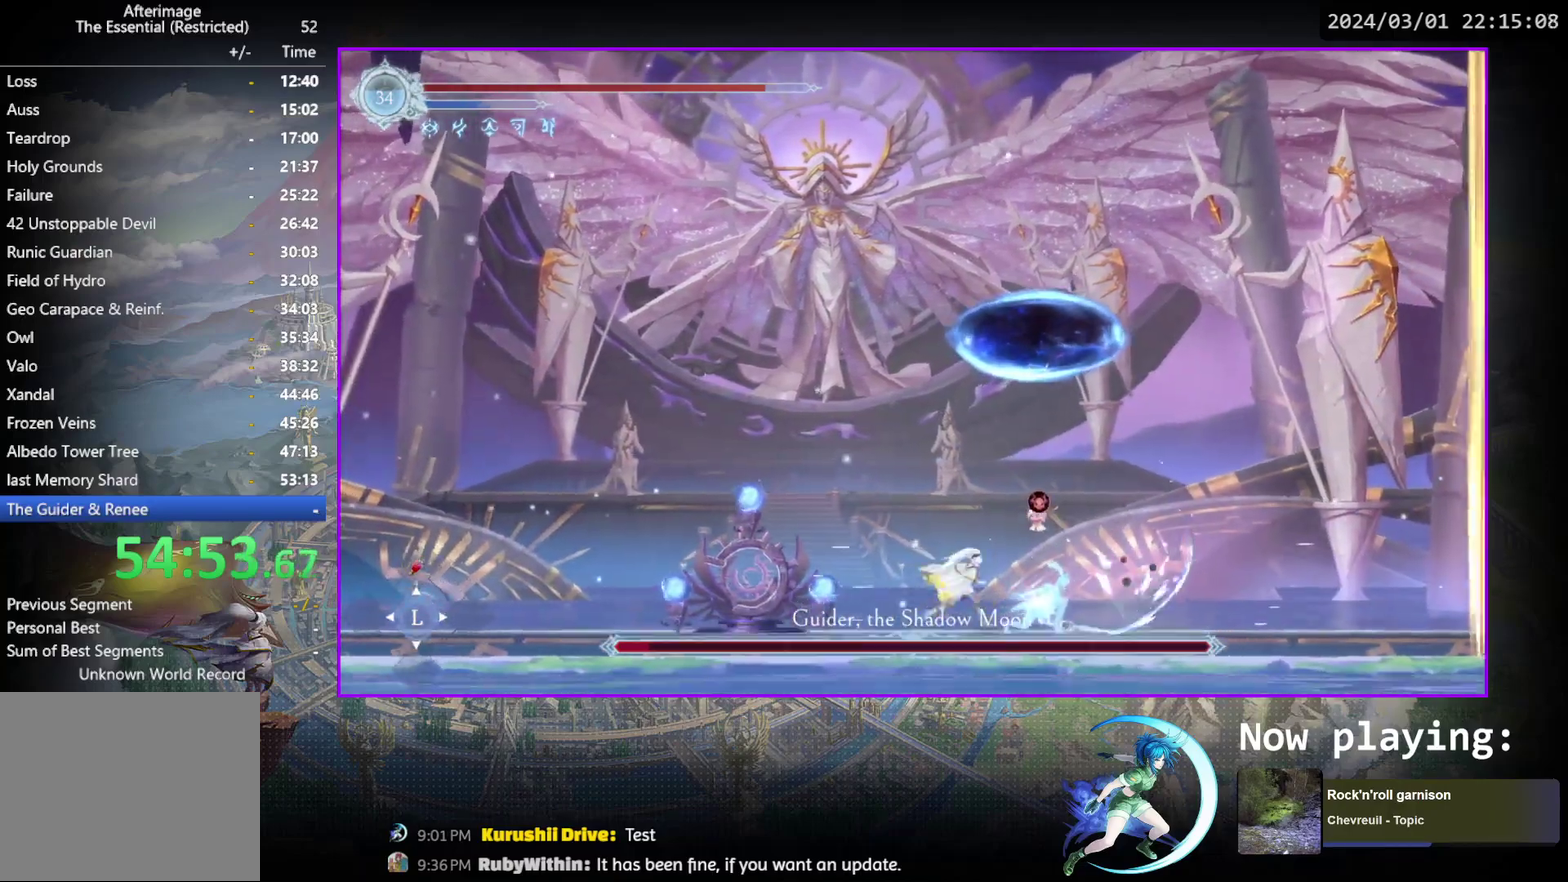
{"dt_ms": 300, "buttons": ["TRIANGLE"], "events": [[17, "DPAD_RIGHT", "up"], [50, "TRIANGLE", "down"], [183, "DPAD_DOWN", "down"], [200, "TRIANGLE", "up"], [233, "DPAD_DOWN", "up"], [267, "TRIANGLE", "down"]]}
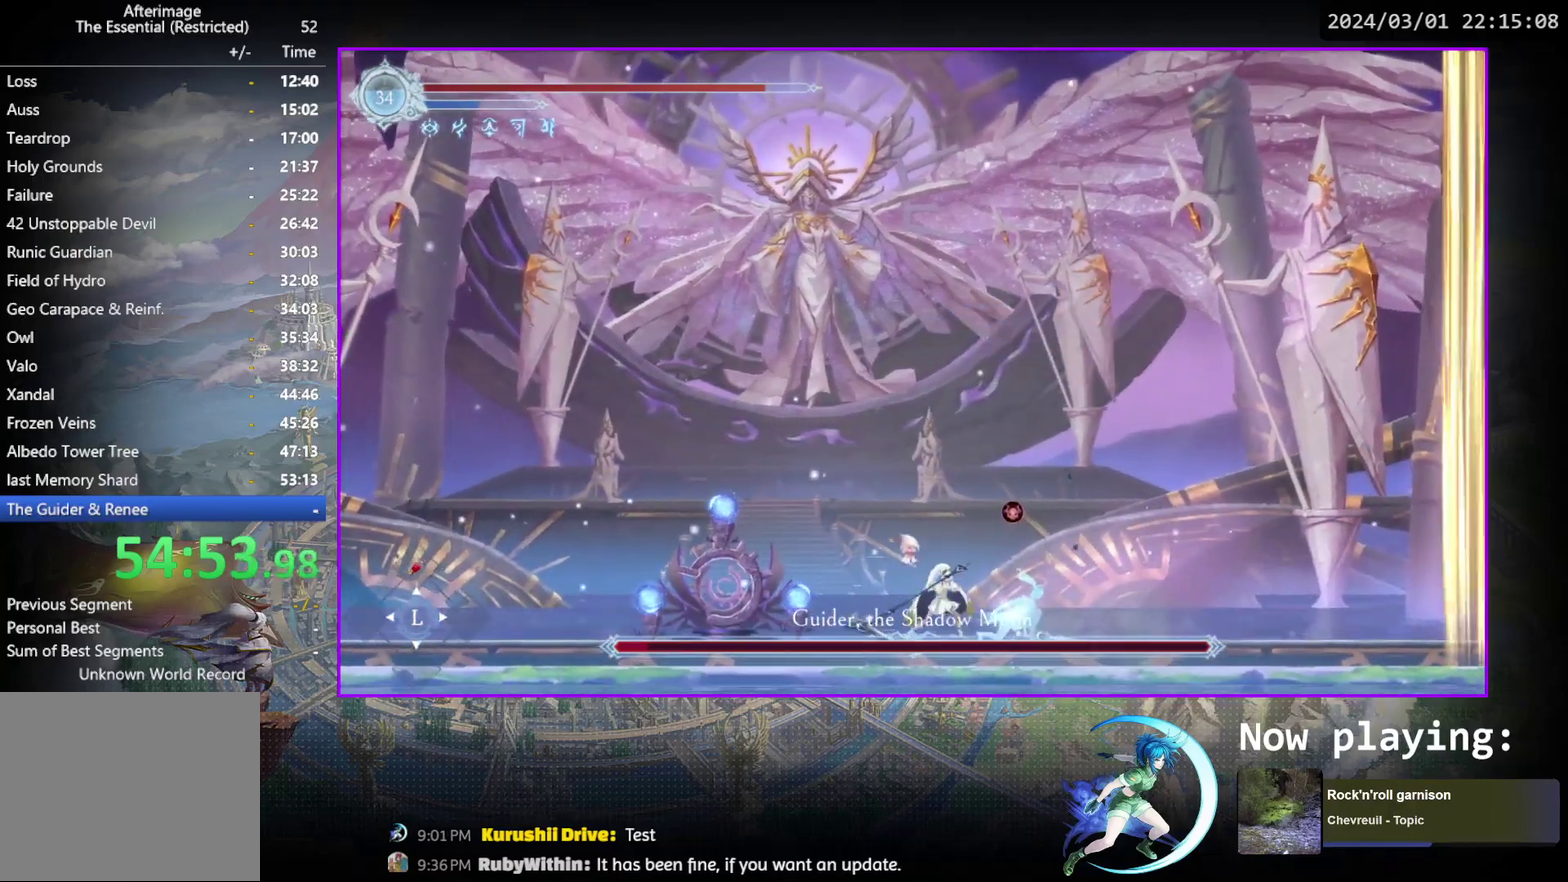
{"dt_ms": 700, "buttons": ["TRIANGLE"], "events": [[117, "DPAD_DOWN", "down"], [183, "DPAD_DOWN", "up"], [383, "TRIANGLE", "up"], [433, "TRIANGLE", "down"], [617, "TRIANGLE", "up"], [667, "TRIANGLE", "down"]]}